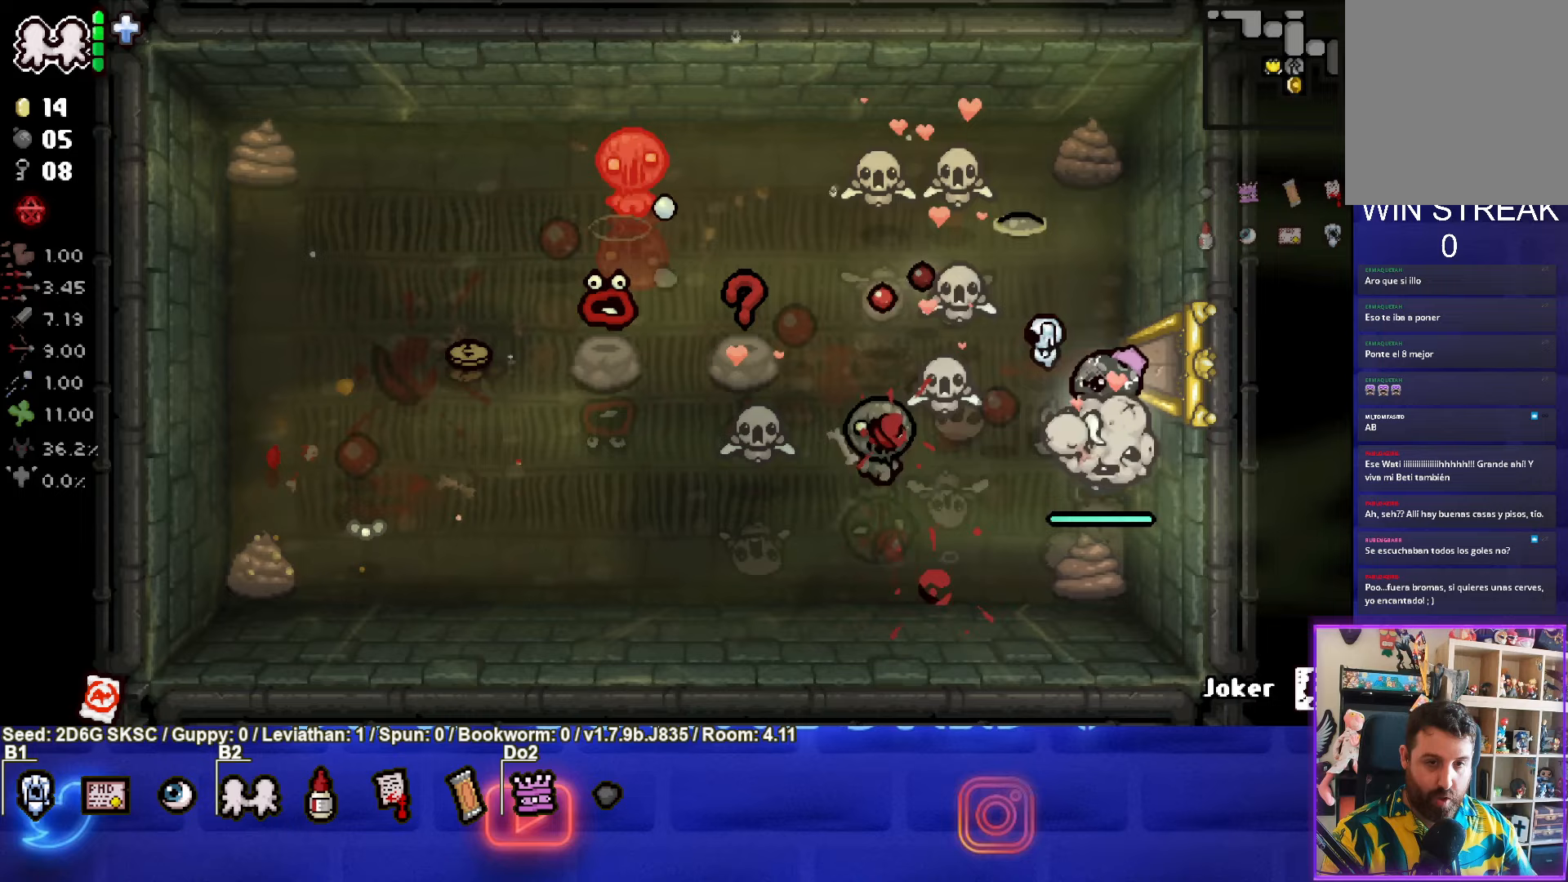
Gameplay with a controller (PlayStation layout); each line is a JSON object with the inputs held at the frame after it. "events" lists button and stick changes between this image and that frame as [ms after this image, input, new state], when the widget could be followed in between.
{"buttons": ["SQUARE"], "left_stick": "right", "right_stick": "center"}
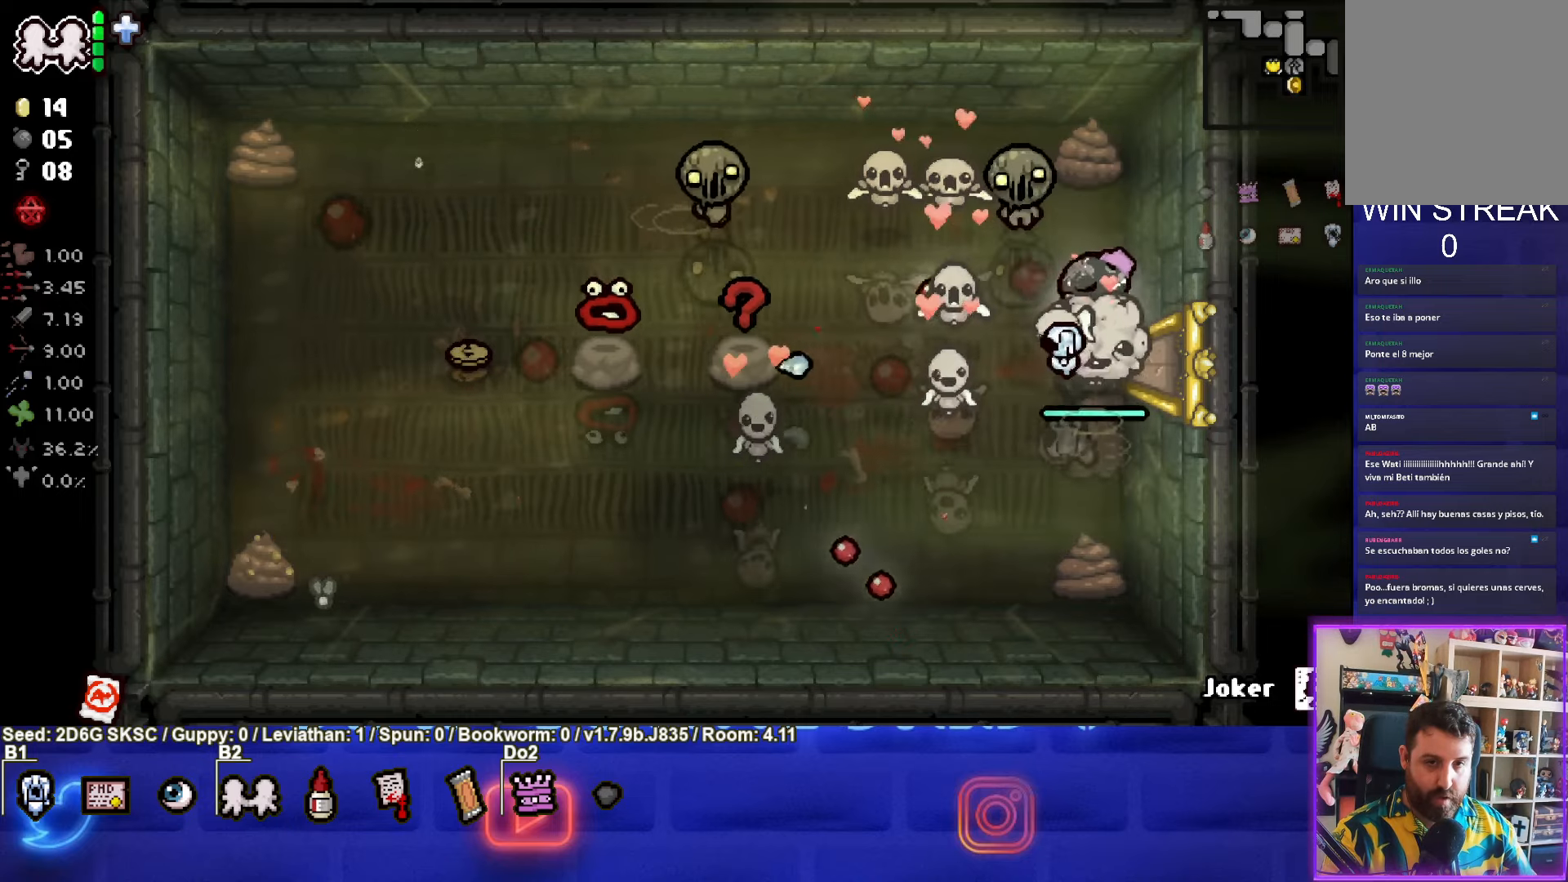
{"buttons": ["TRIANGLE"], "left_stick": "down", "right_stick": "center", "events": [[17, "left_stick", "down"], [67, "SQUARE", "up"], [67, "left_stick", "down-left"], [183, "TRIANGLE", "down"], [350, "left_stick", "center"], [500, "left_stick", "down"]]}
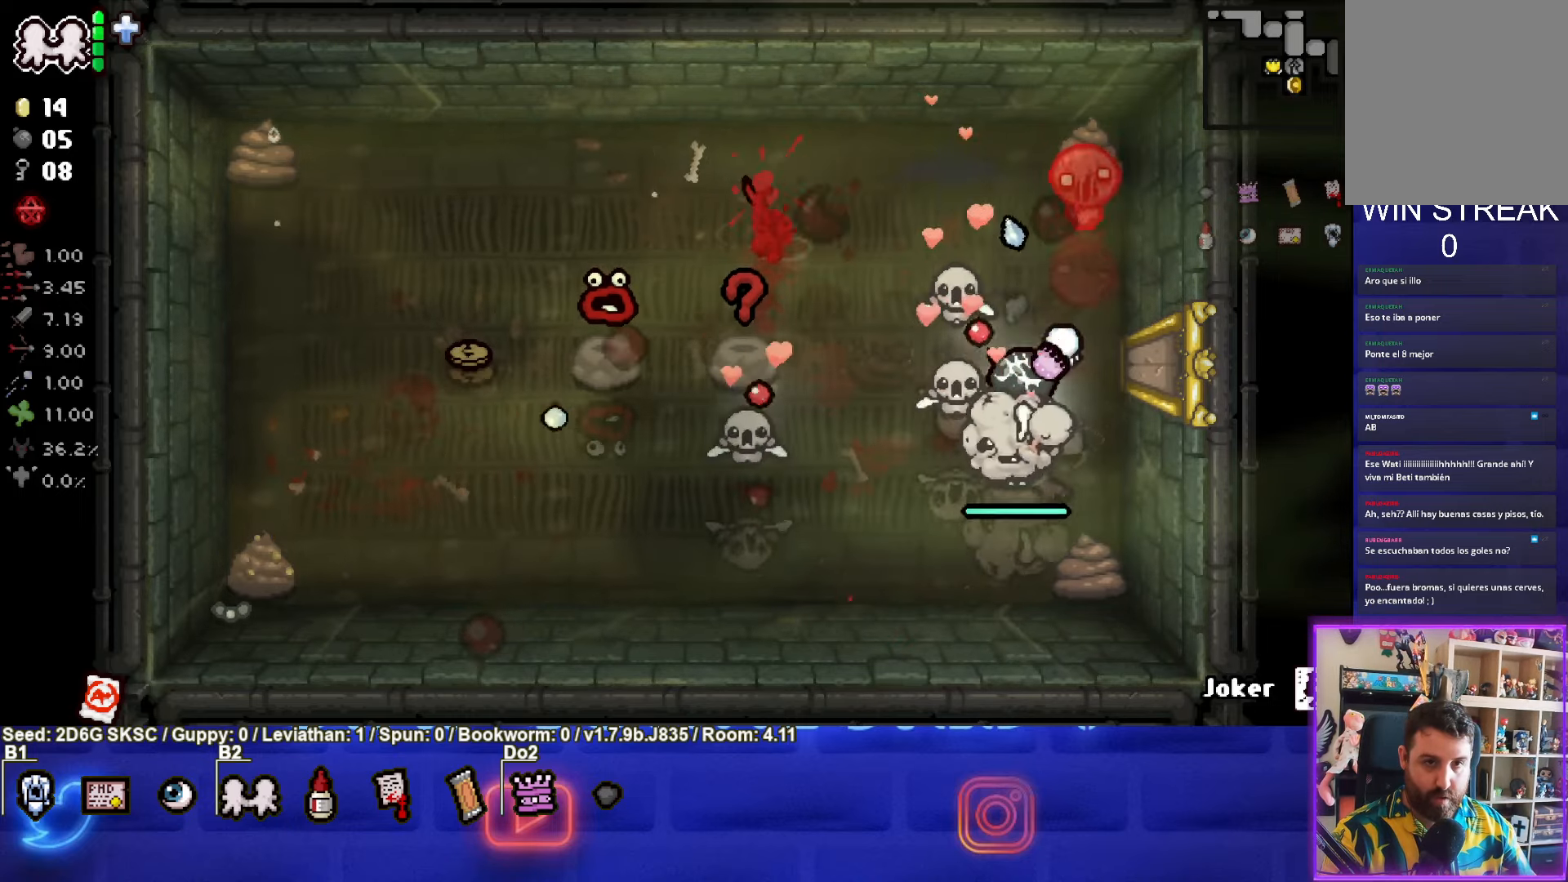
{"buttons": ["TRIANGLE"], "left_stick": "down-left", "right_stick": "center", "events": [[100, "left_stick", "center"], [150, "left_stick", "right"], [350, "left_stick", "center"], [467, "left_stick", "down-left"]]}
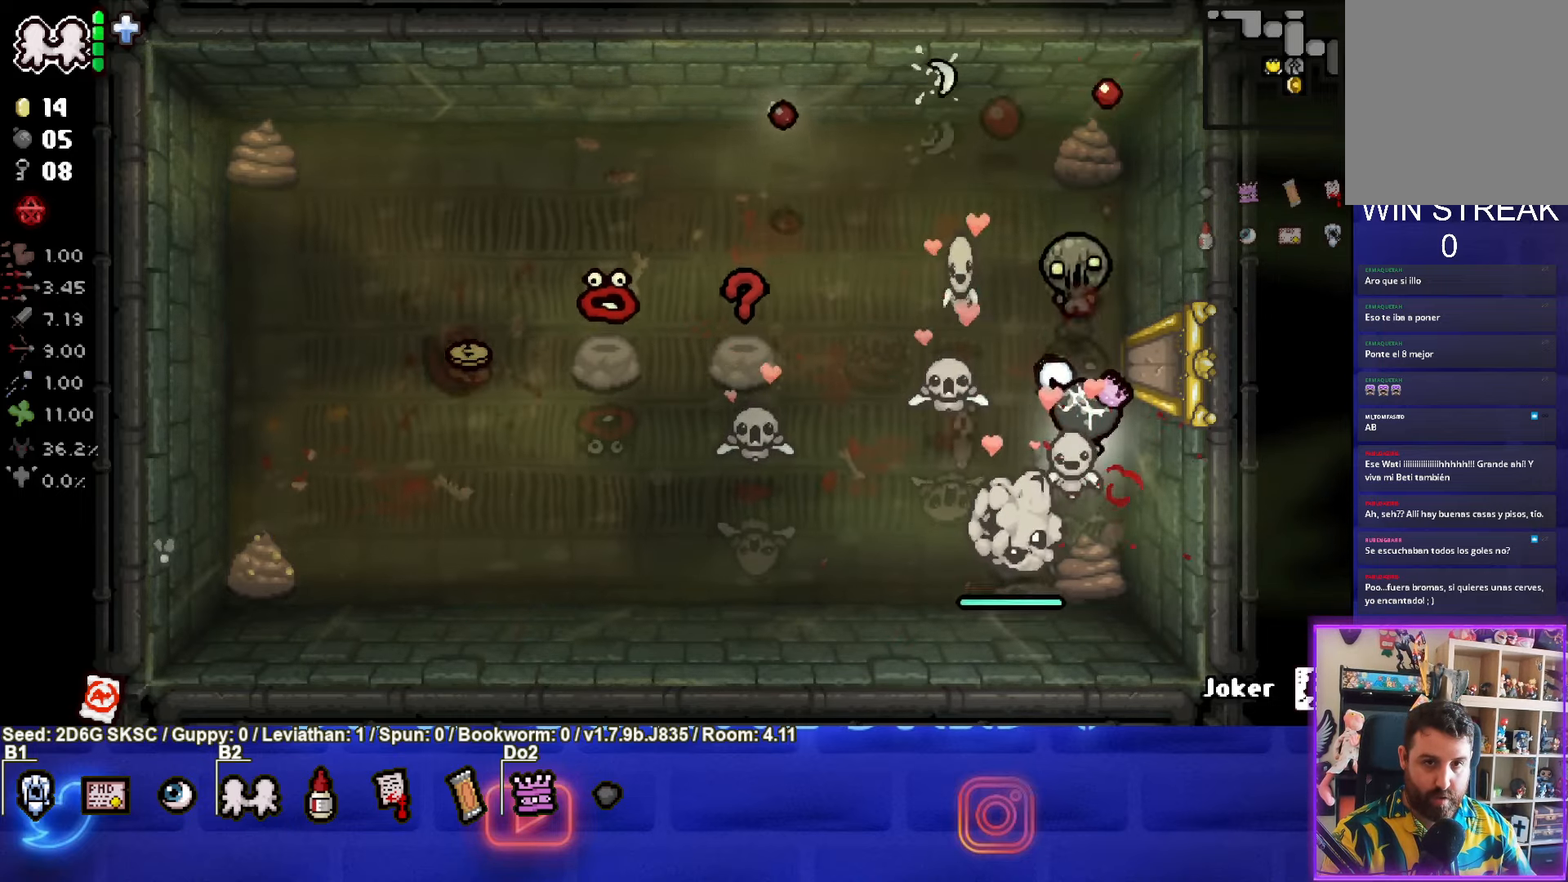
{"buttons": [], "left_stick": "center", "right_stick": "center", "events": [[100, "left_stick", "center"], [267, "left_stick", "up"], [383, "left_stick", "up-left"], [417, "TRIANGLE", "up"], [433, "left_stick", "center"]]}
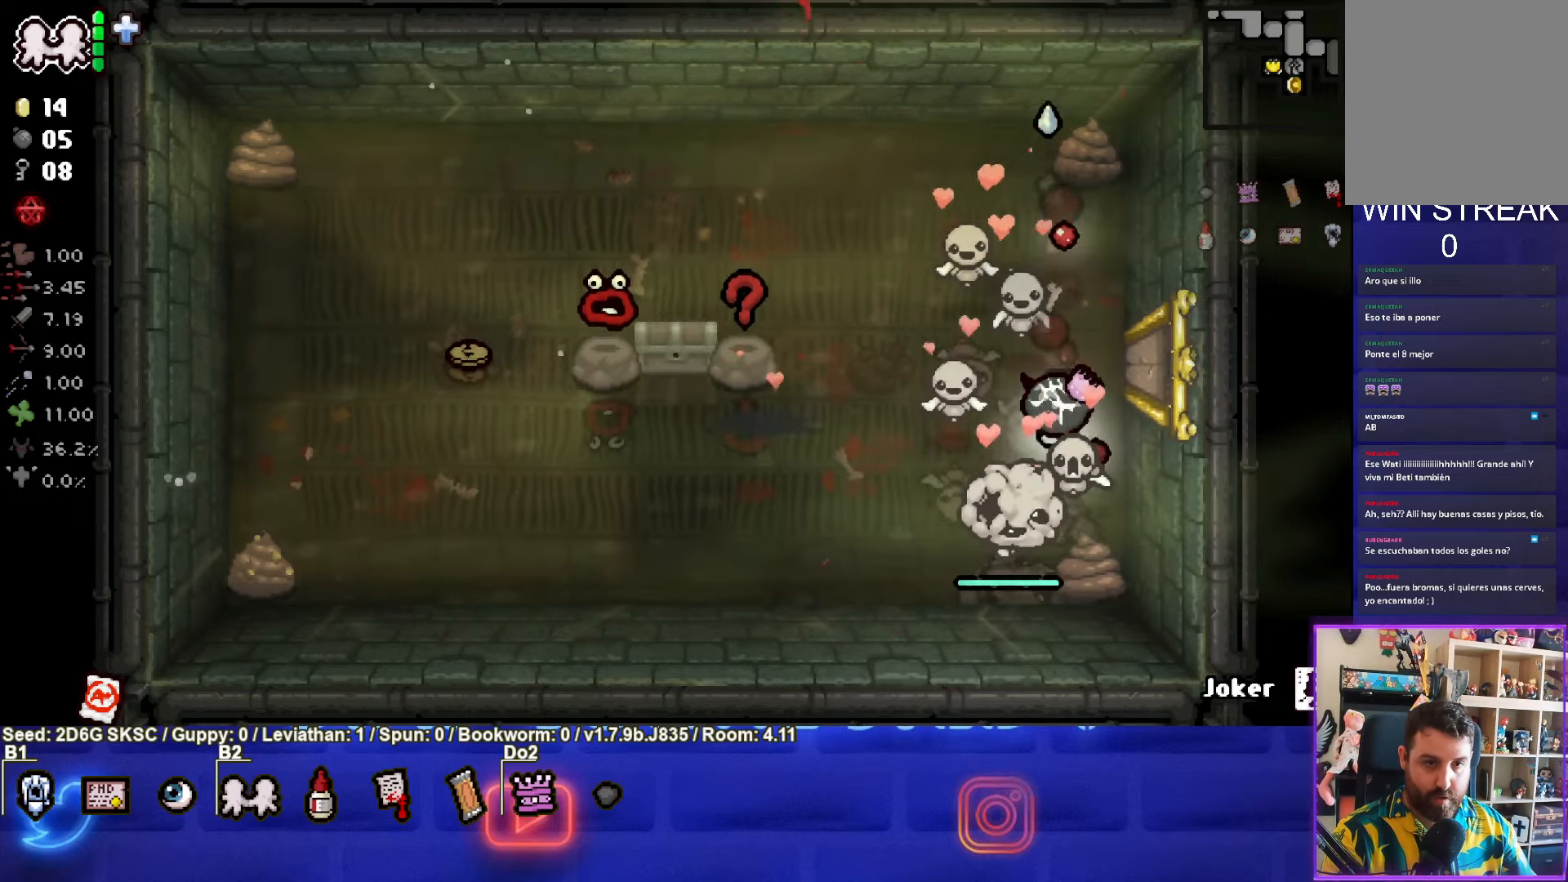
{"buttons": [], "left_stick": "left", "right_stick": "center", "events": [[33, "left_stick", "up-left"], [450, "left_stick", "left"]]}
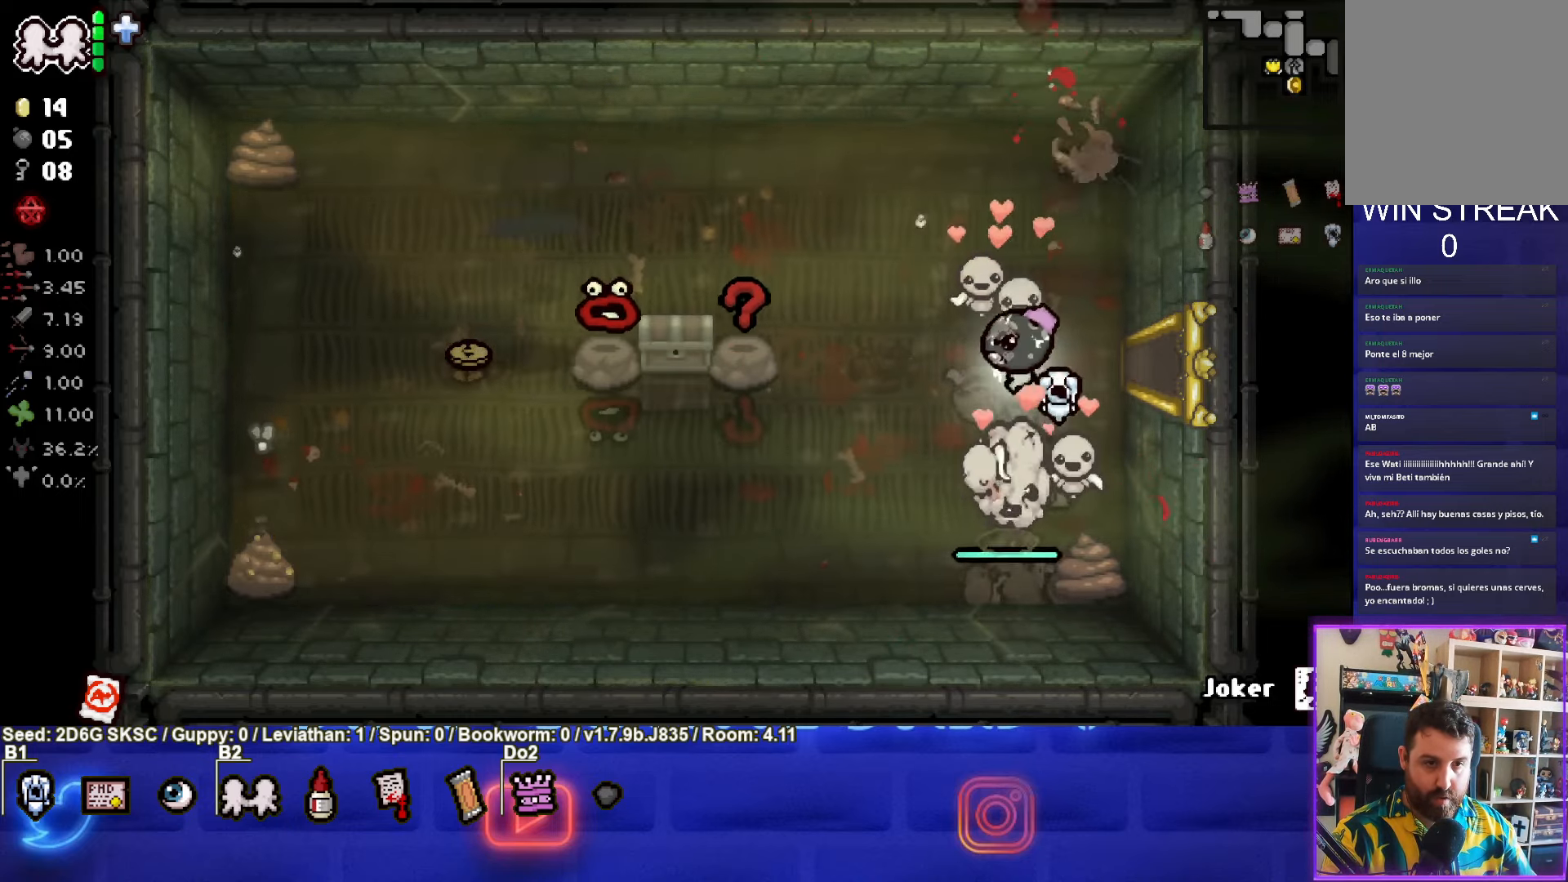
{"buttons": [], "left_stick": "left", "right_stick": "center", "events": []}
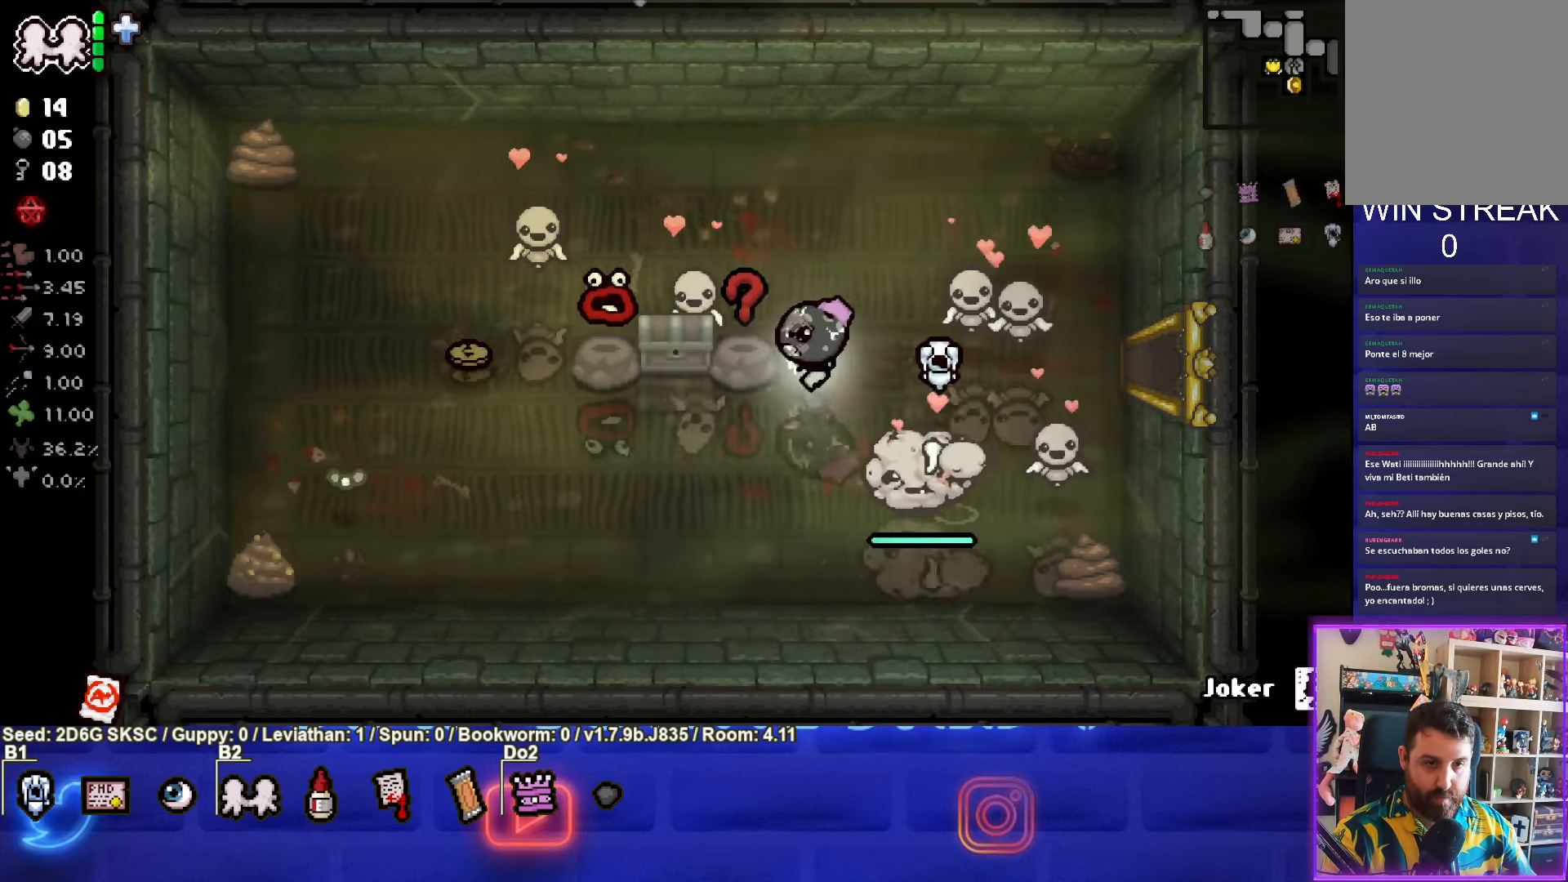
{"buttons": [], "left_stick": "center", "right_stick": "center", "events": [[183, "left_stick", "down"], [350, "left_stick", "center"]]}
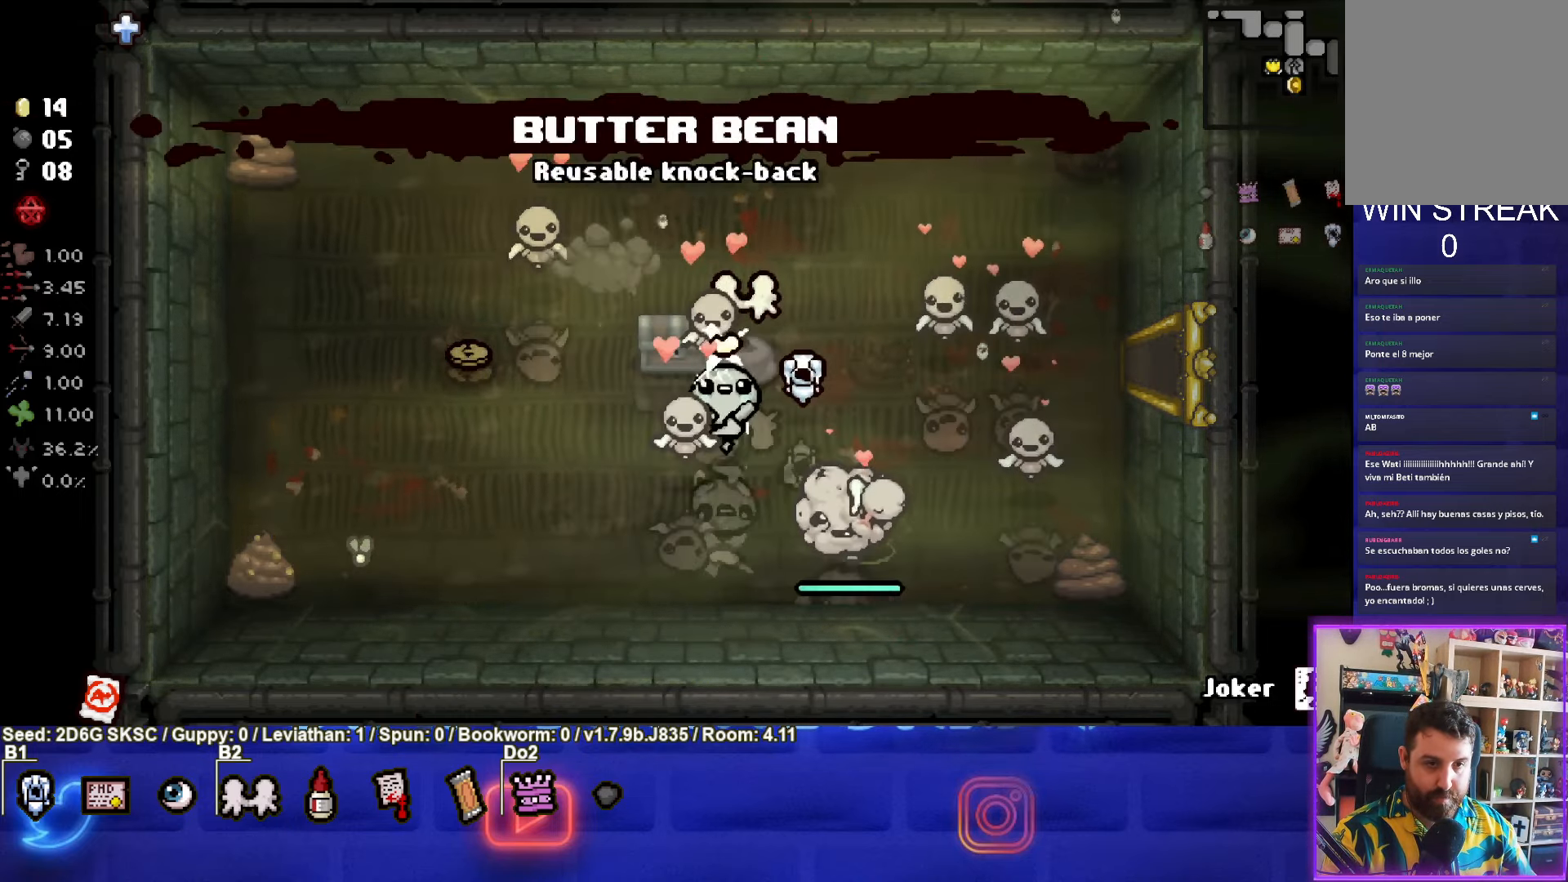
{"buttons": [], "left_stick": "up-left", "right_stick": "center", "events": [[200, "left_stick", "up-left"]]}
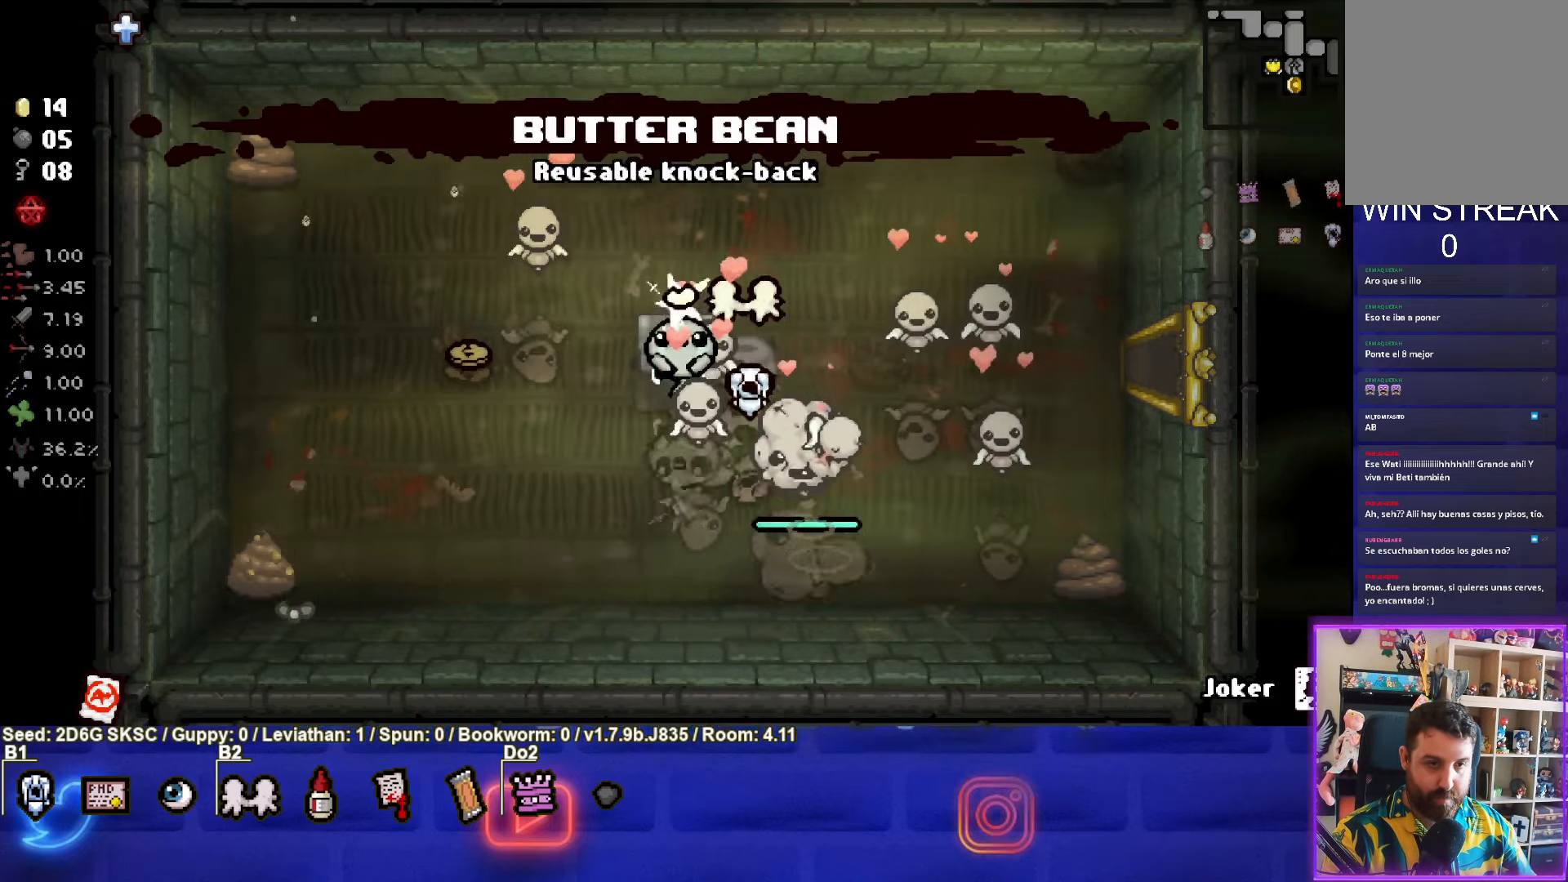
{"buttons": [], "left_stick": "up-left", "right_stick": "center", "events": [[67, "left_stick", "left"], [450, "left_stick", "up-left"]]}
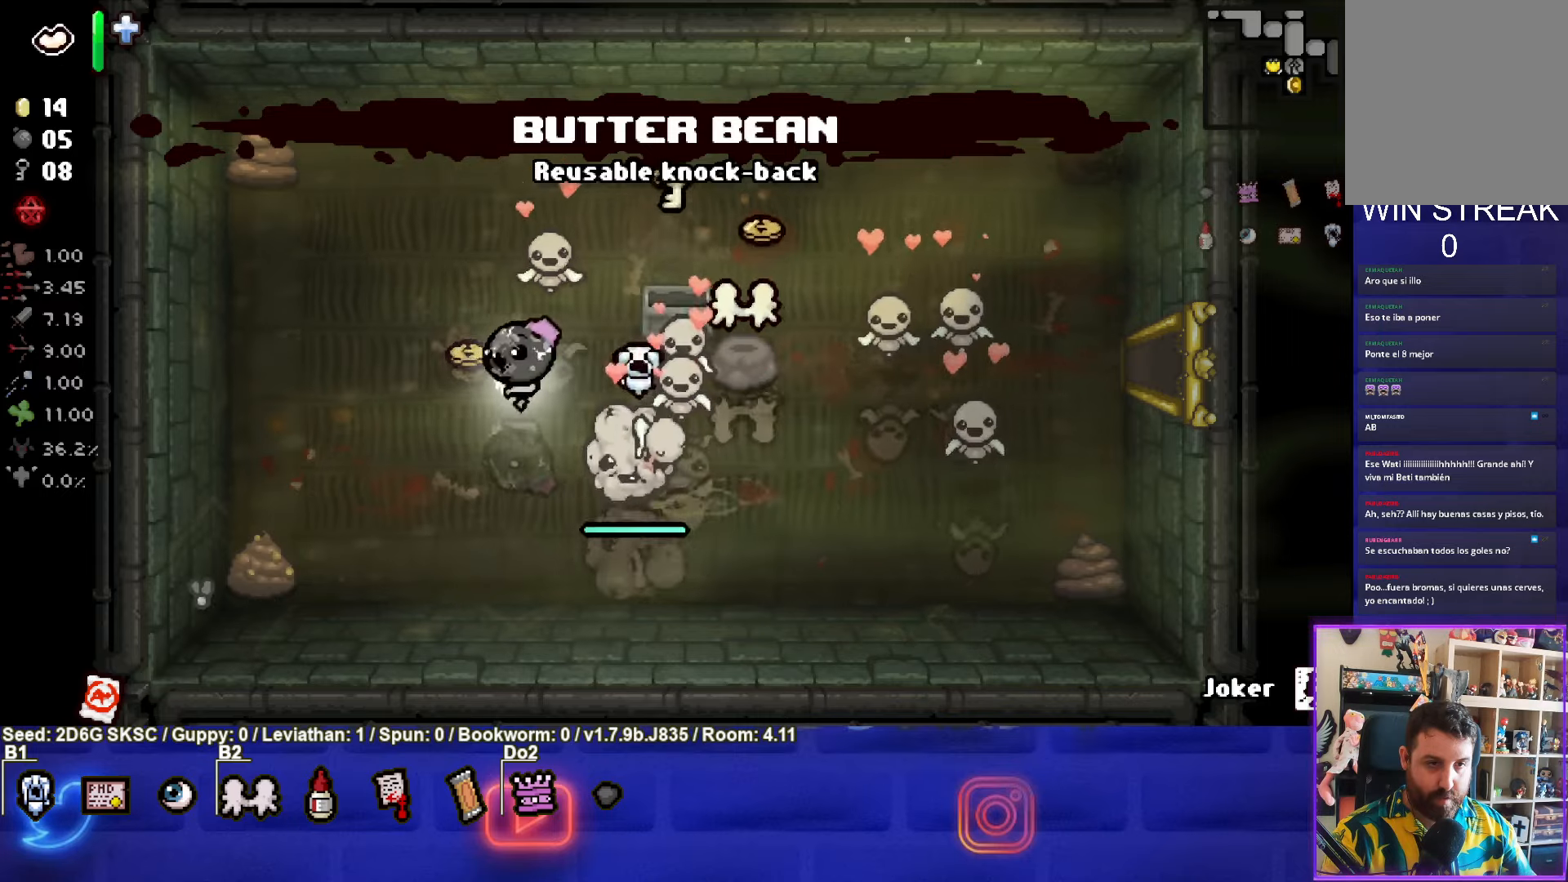
{"buttons": [], "left_stick": "up-right", "right_stick": "center", "events": [[50, "left_stick", "up"], [200, "left_stick", "up-right"]]}
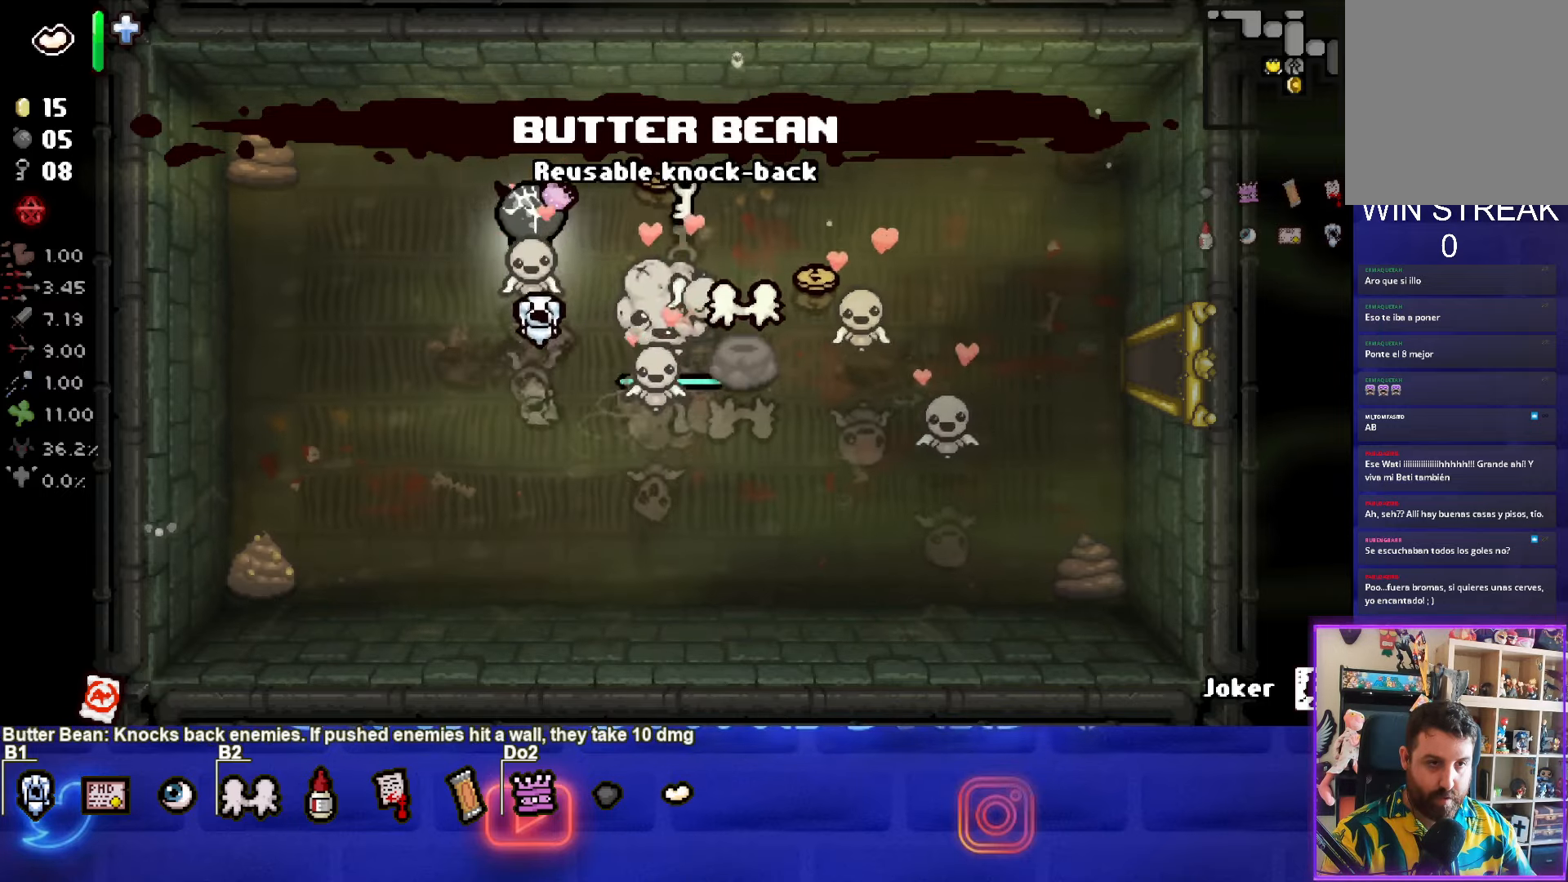
{"buttons": [], "left_stick": "down-right", "right_stick": "center", "events": [[250, "left_stick", "right"], [350, "left_stick", "down-right"]]}
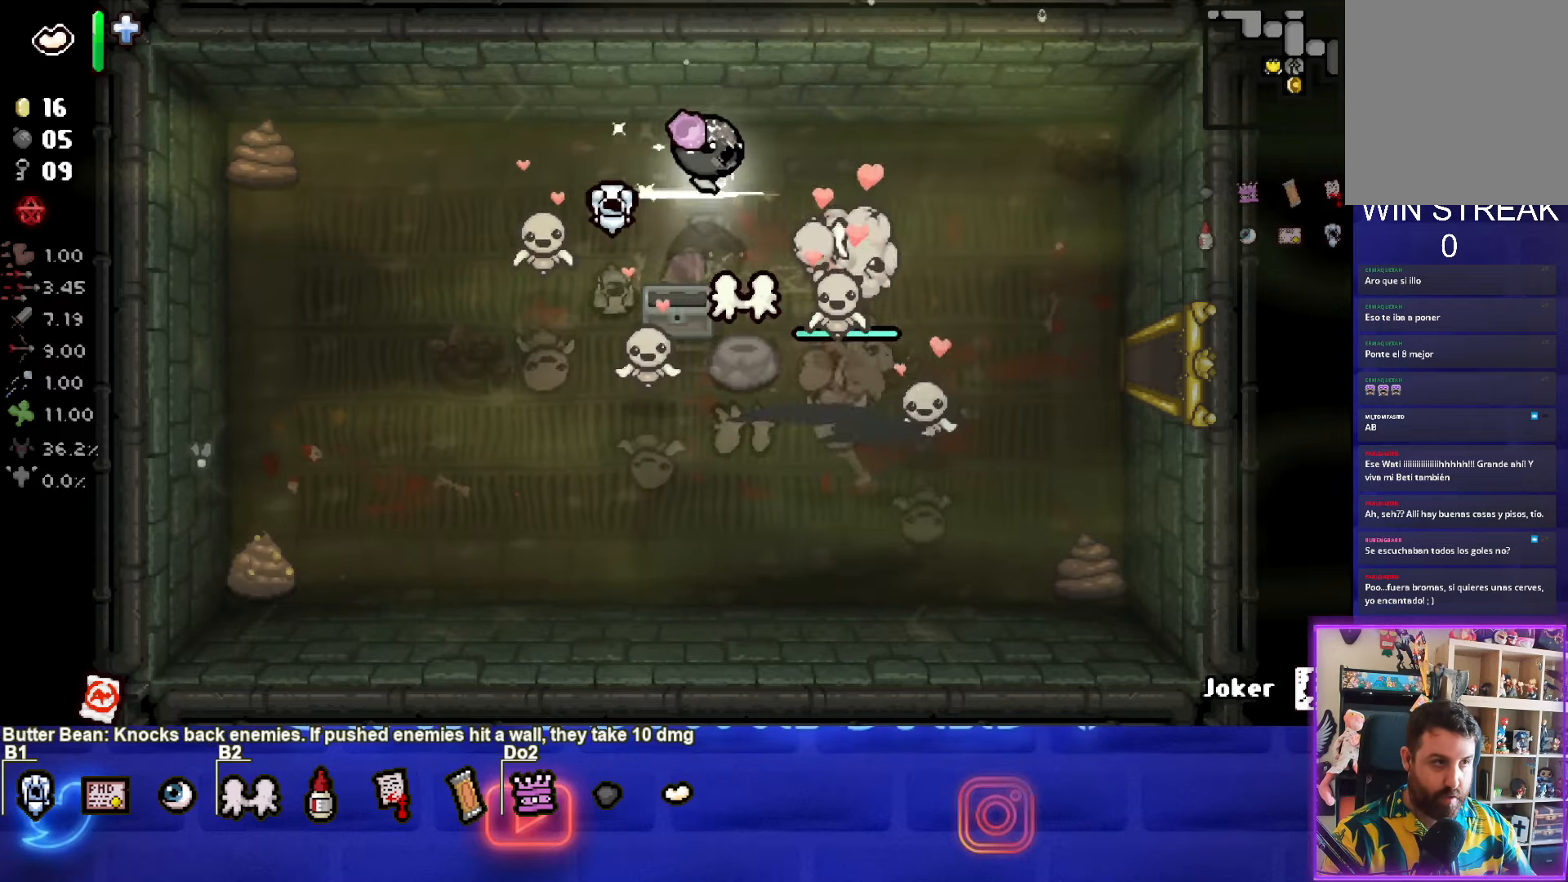
{"buttons": [], "left_stick": "up-right", "right_stick": "center", "events": [[300, "left_stick", "right"], [434, "left_stick", "up-right"]]}
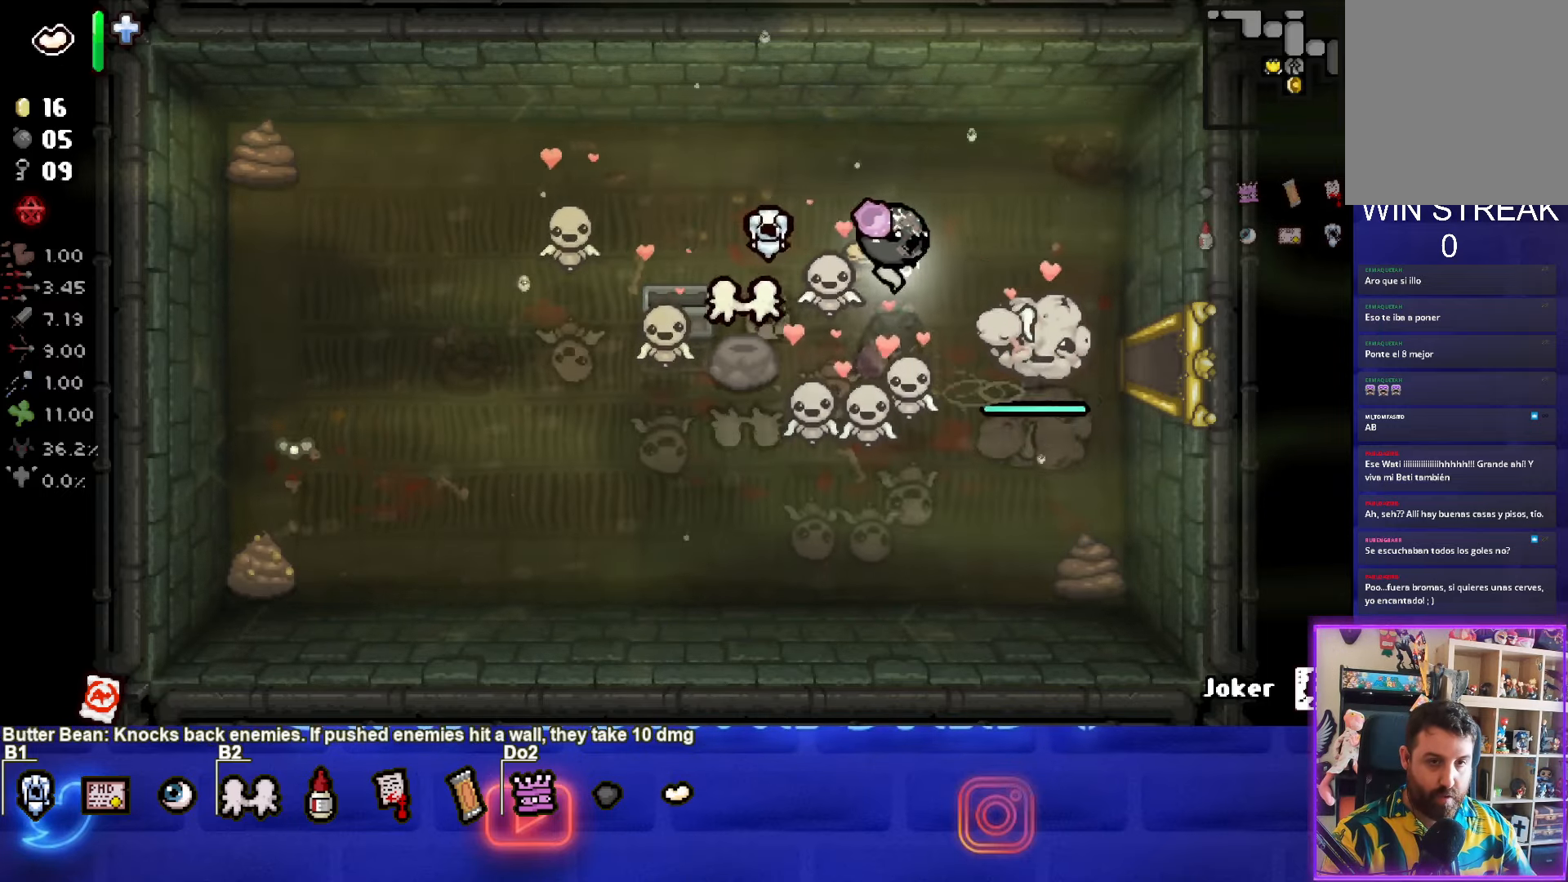
{"buttons": [], "left_stick": "up-left", "right_stick": "center", "events": [[117, "left_stick", "down-right"], [234, "left_stick", "down-left"], [367, "left_stick", "up-left"]]}
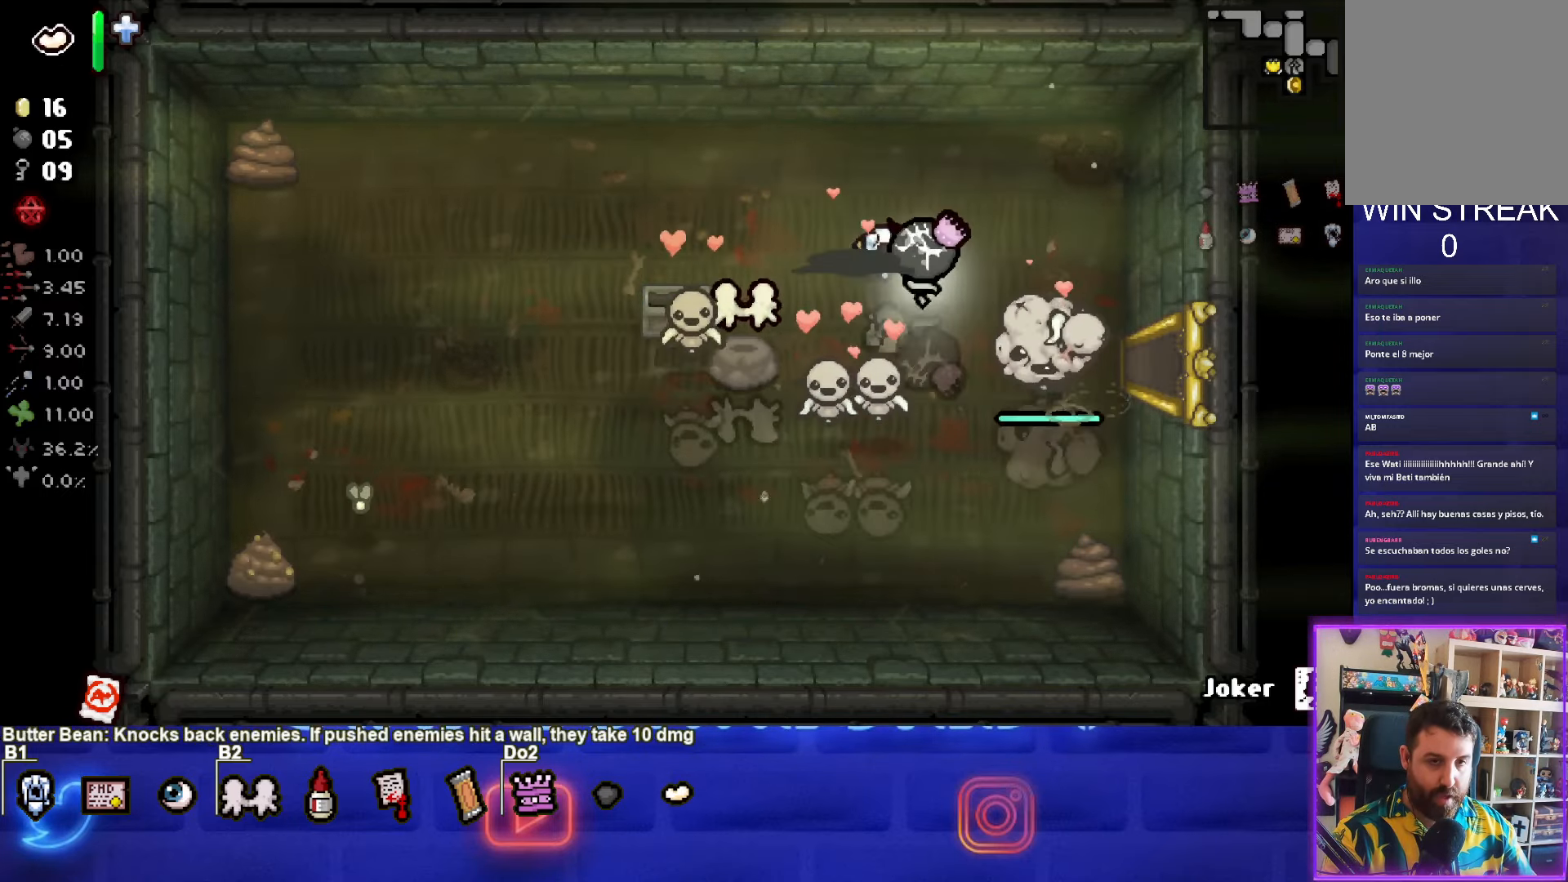
{"buttons": [], "left_stick": "down-left", "right_stick": "center", "events": [[200, "left_stick", "down-left"]]}
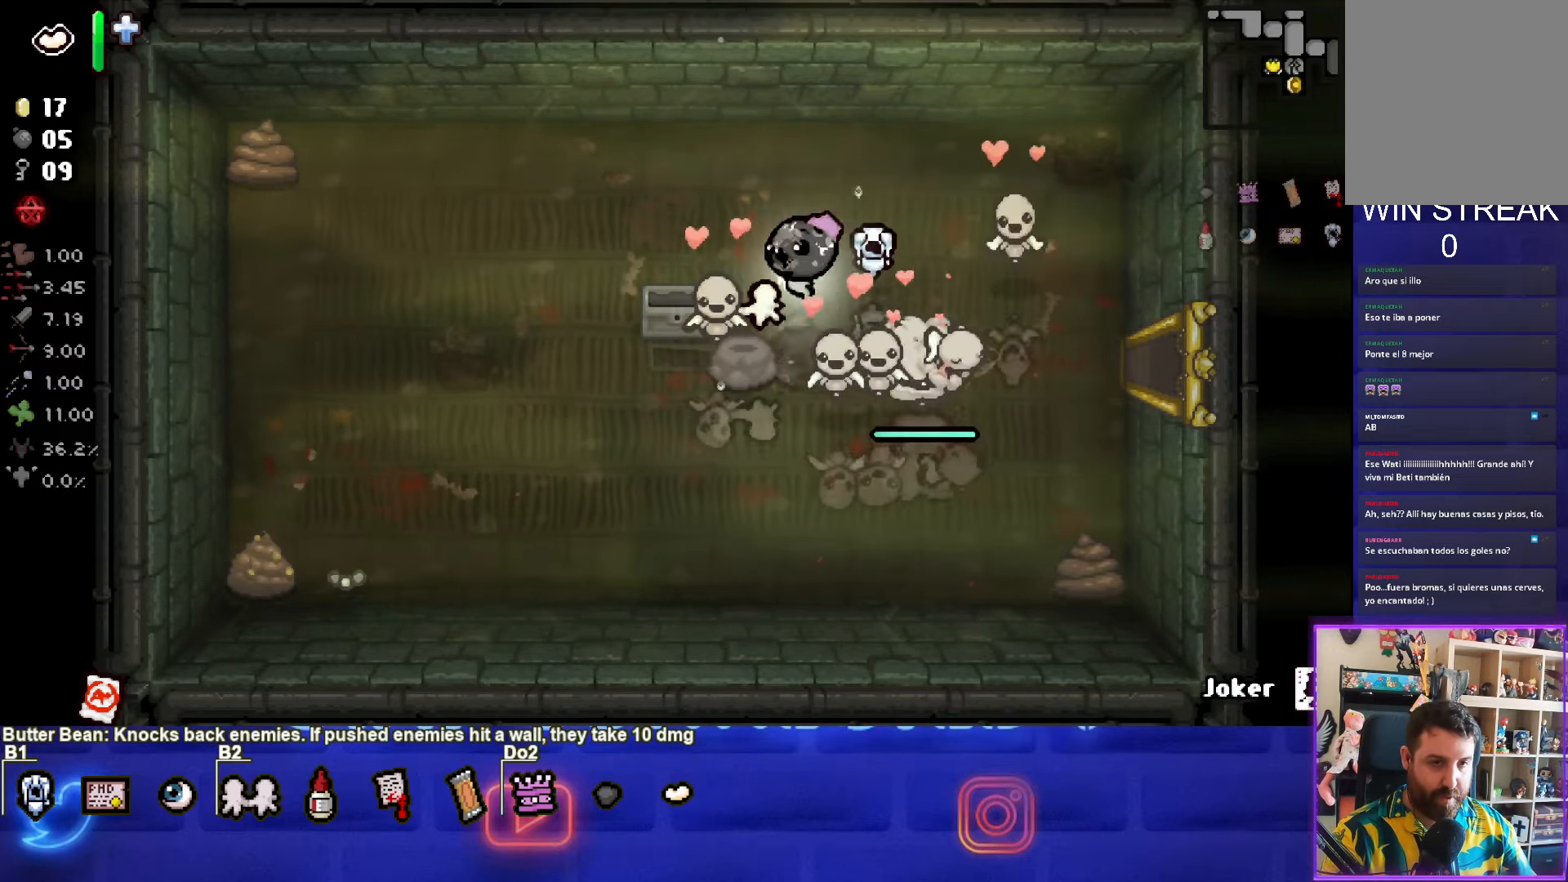
{"buttons": [], "left_stick": "right", "right_stick": "center", "events": [[234, "left_stick", "right"]]}
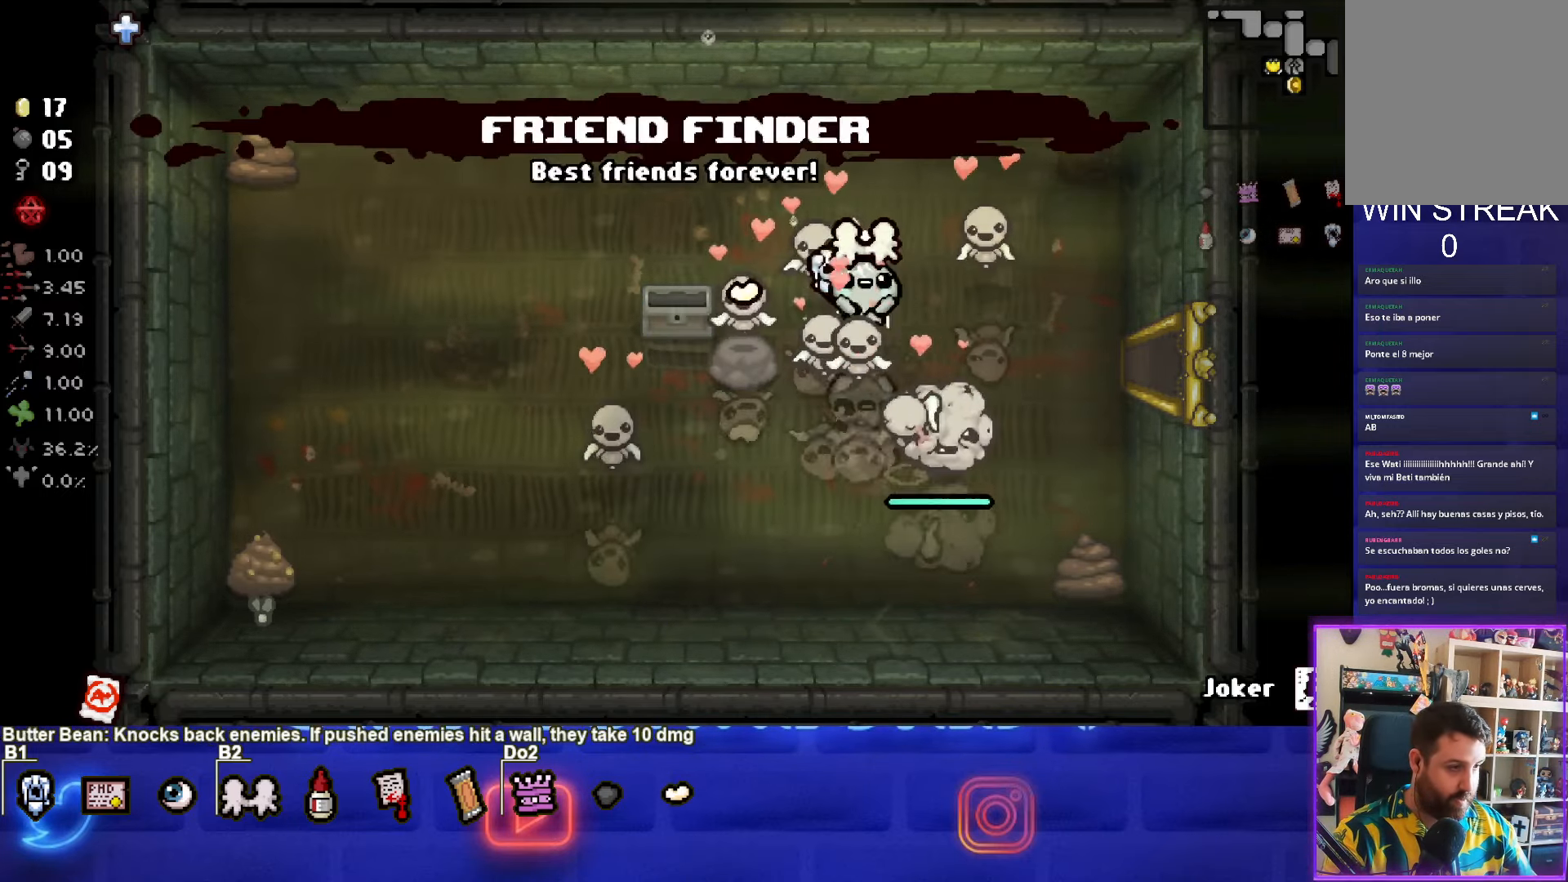
{"buttons": [], "left_stick": "right", "right_stick": "center", "events": []}
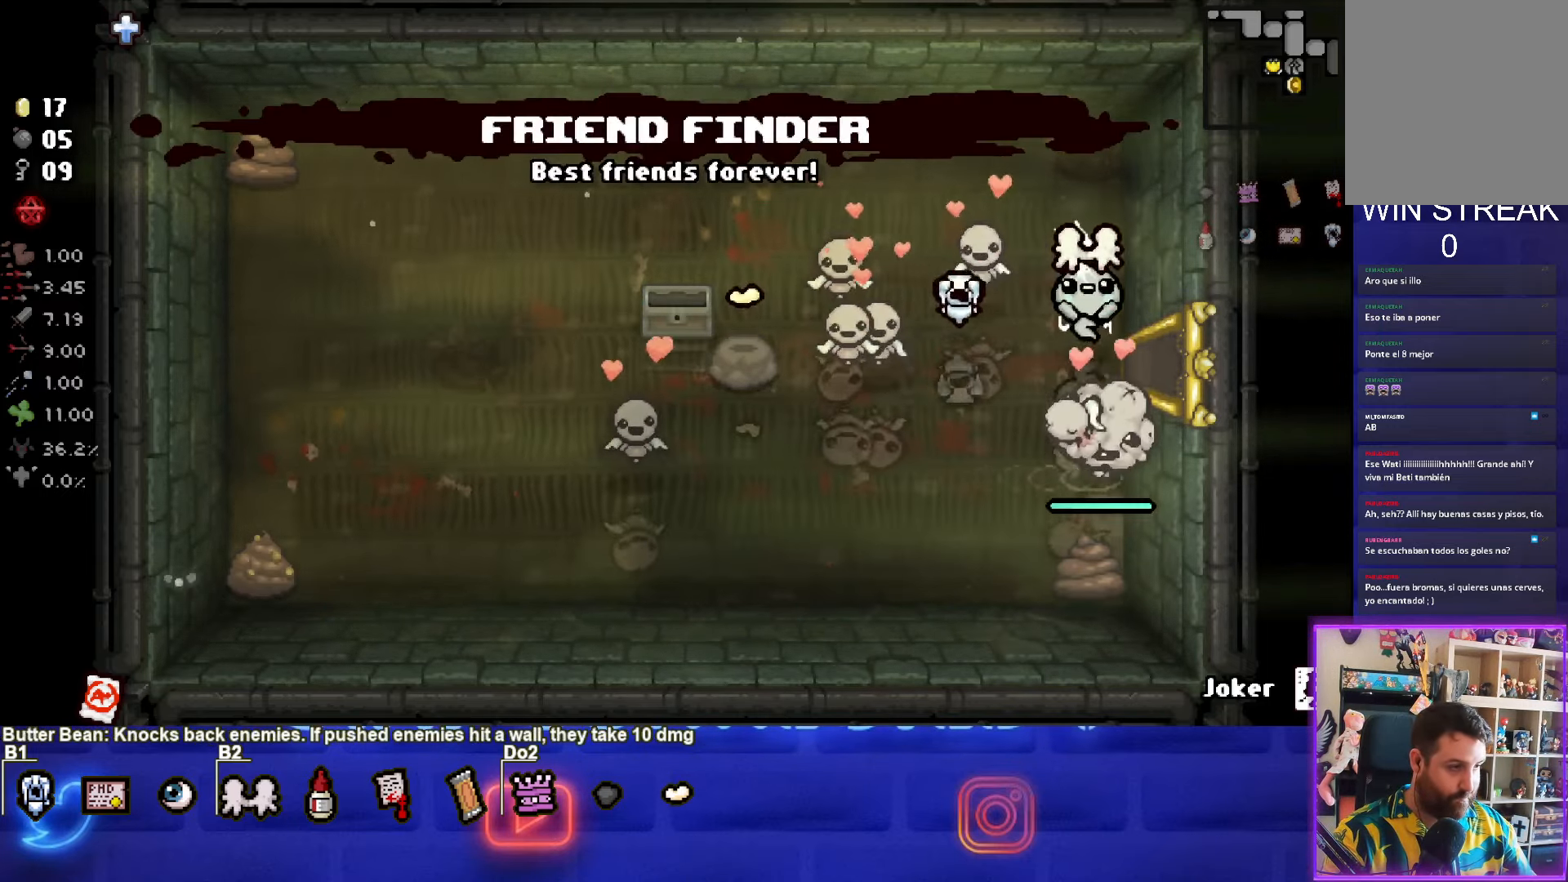
{"buttons": [], "left_stick": "center", "right_stick": "center", "events": [[450, "left_stick", "center"]]}
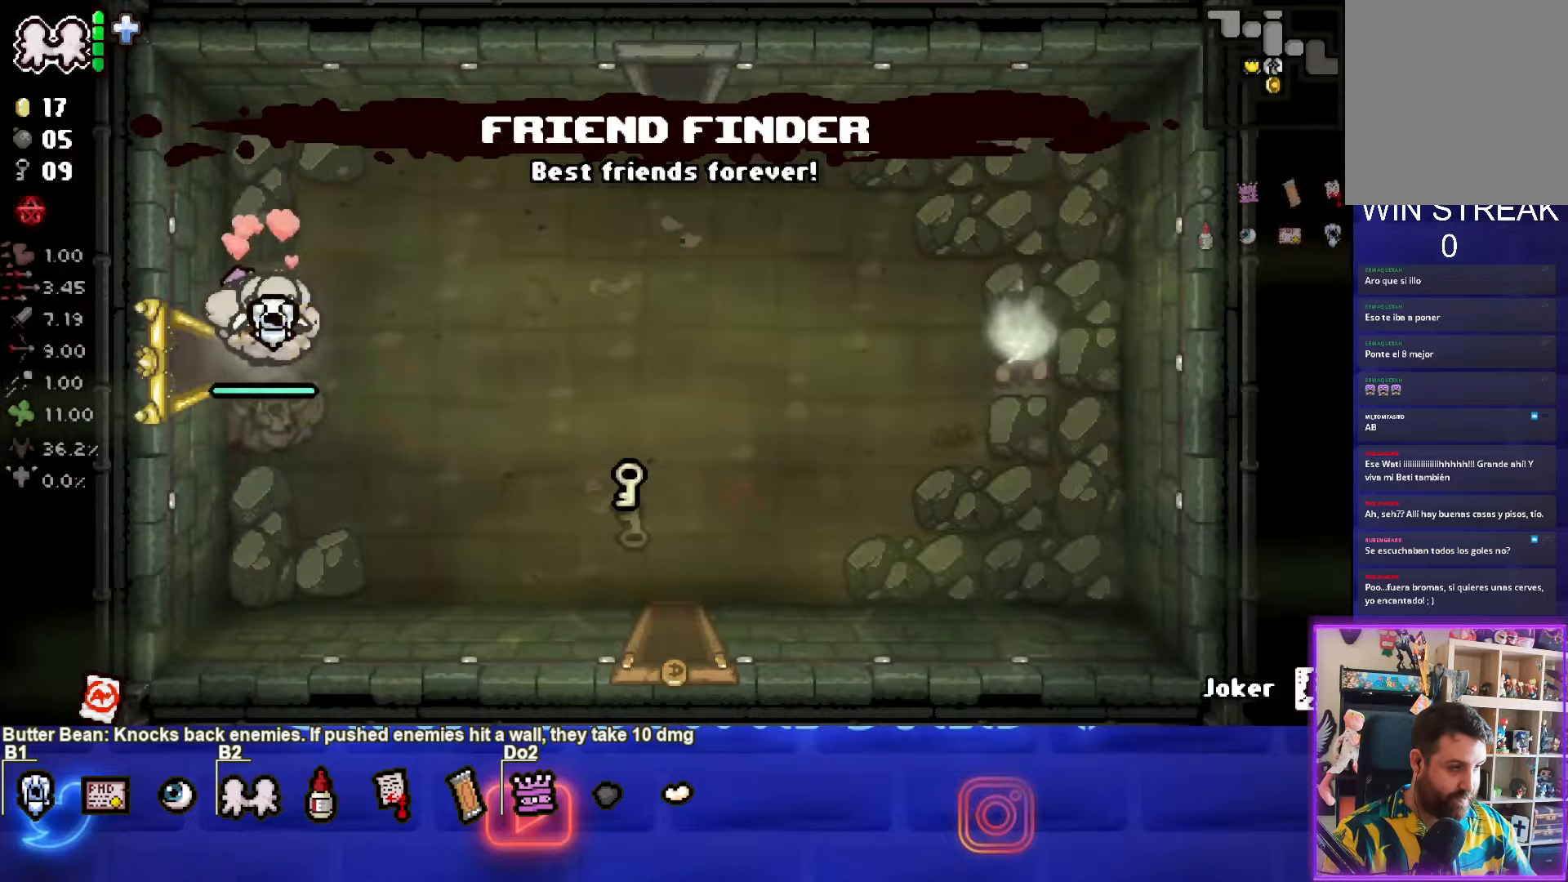
{"buttons": [], "left_stick": "right", "right_stick": "center", "events": [[450, "left_stick", "right"]]}
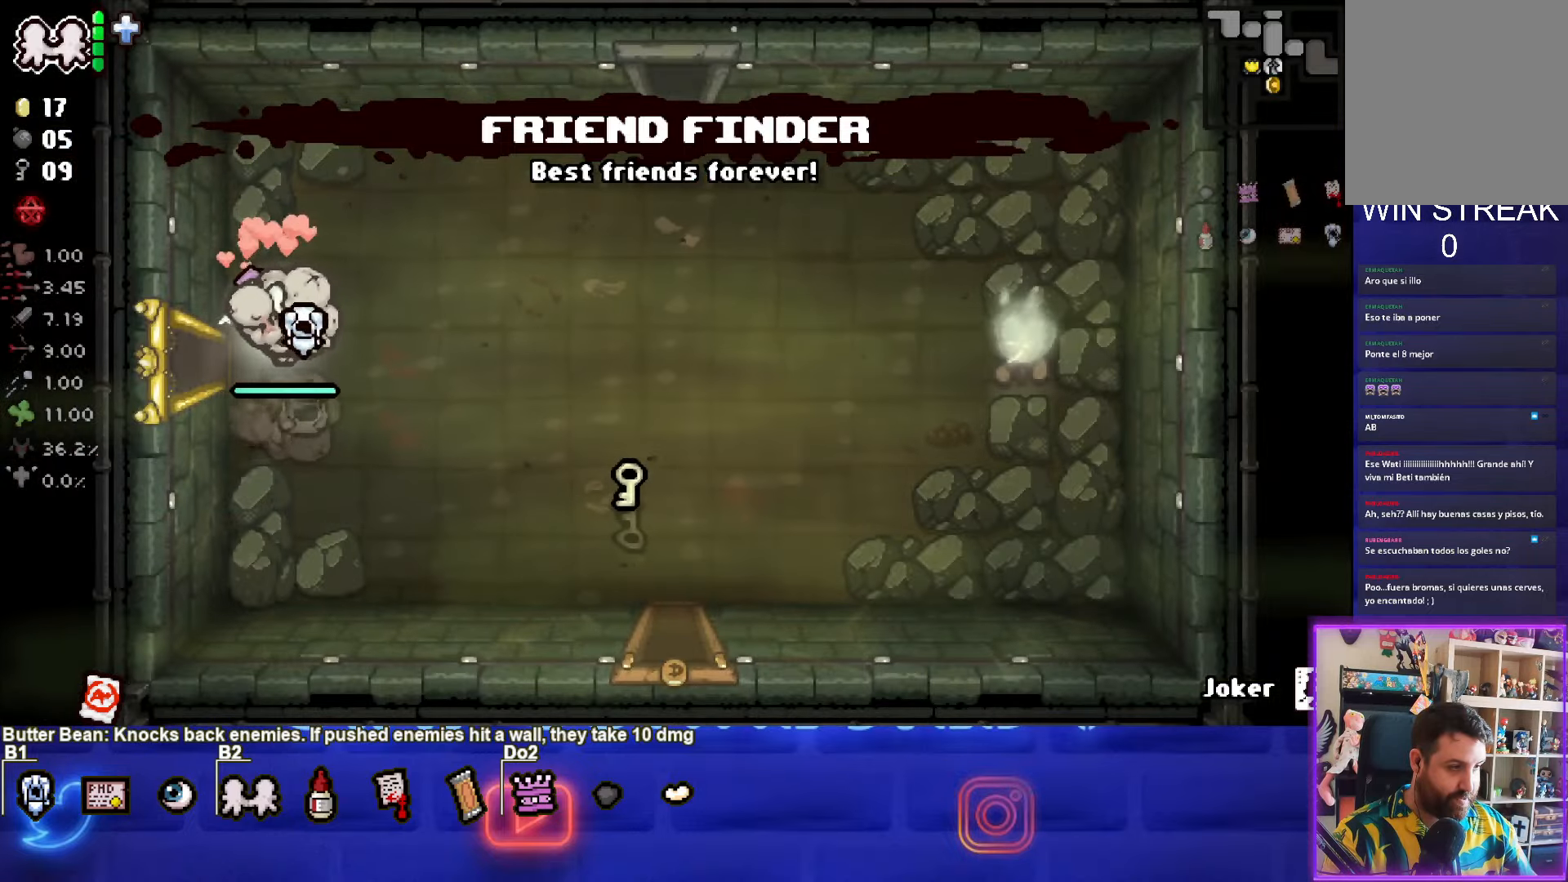
{"buttons": [], "left_stick": "center", "right_stick": "center", "events": [[400, "left_stick", "center"]]}
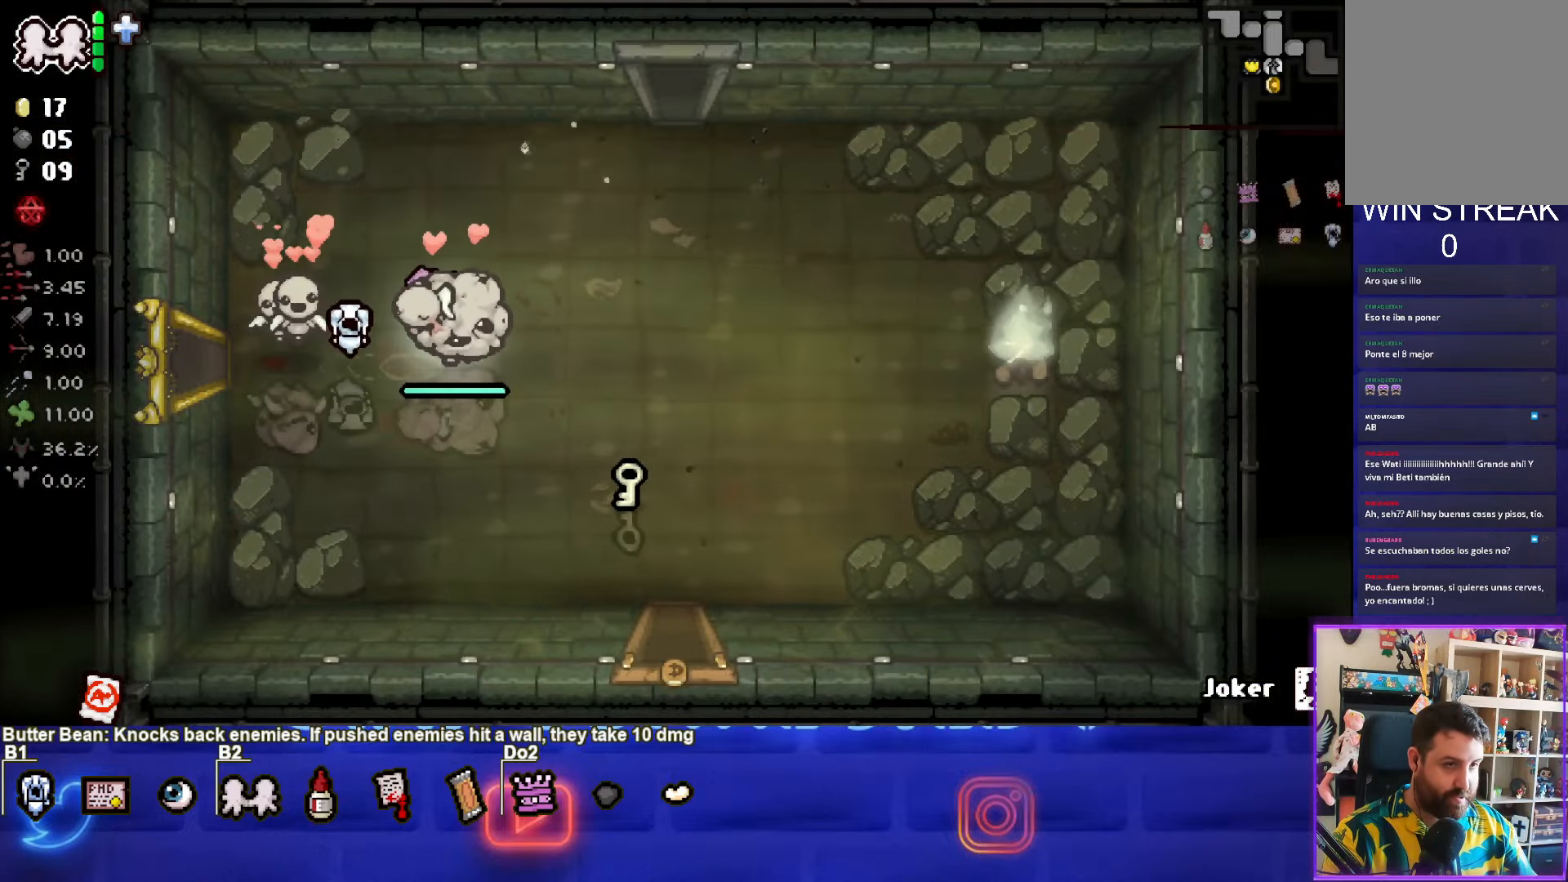
{"buttons": [], "left_stick": "right", "right_stick": "center", "events": [[266, "L2", "down"], [283, "left_stick", "right"], [416, "L2", "up"]]}
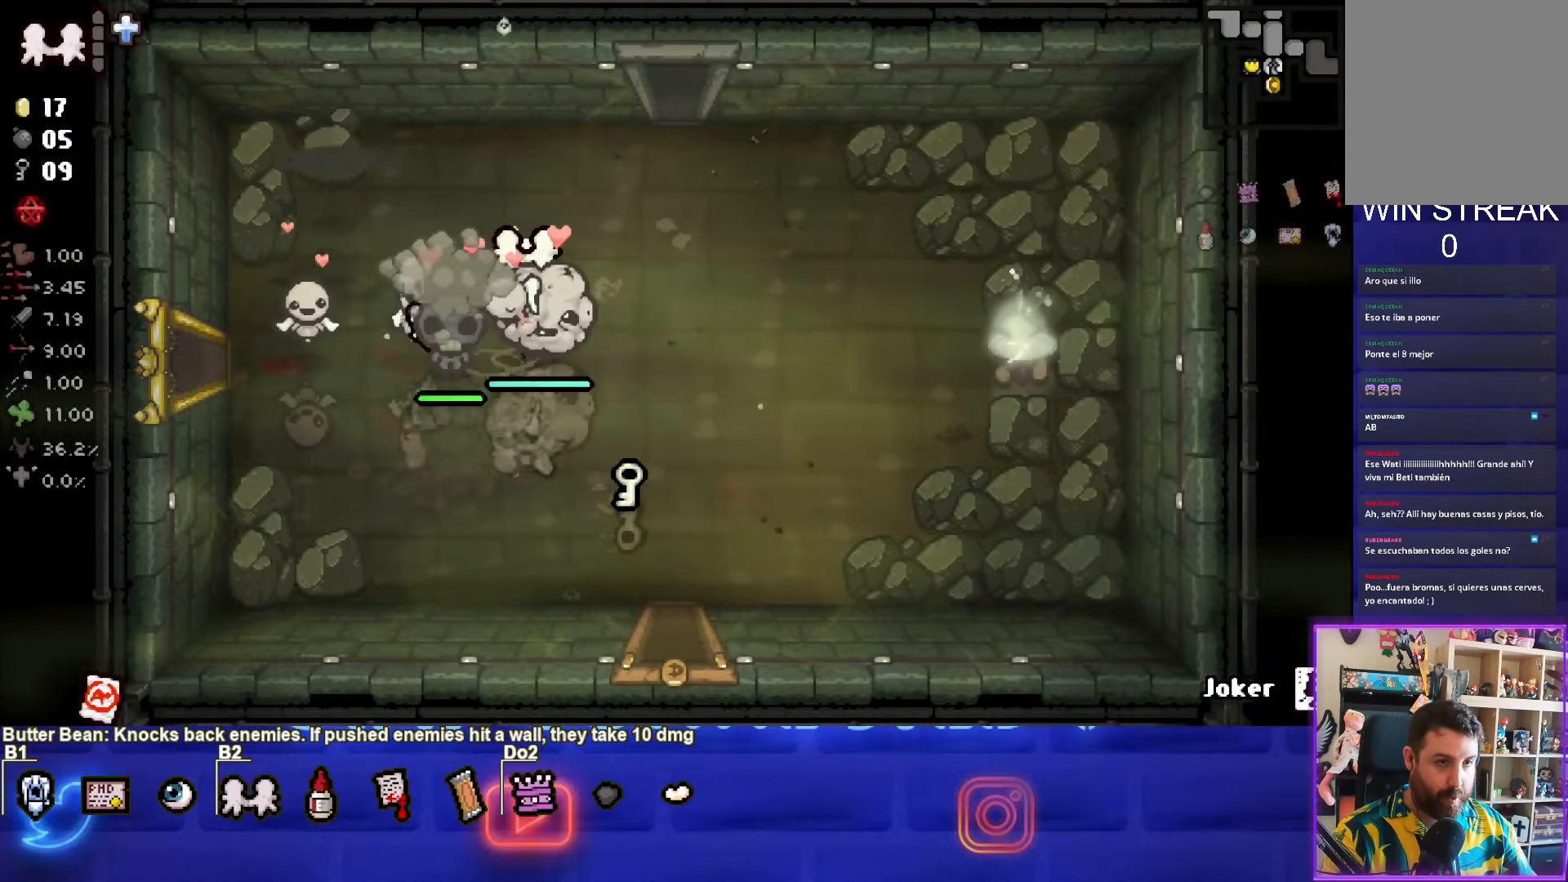
{"buttons": [], "left_stick": "down-right", "right_stick": "center", "events": [[66, "left_stick", "down-right"]]}
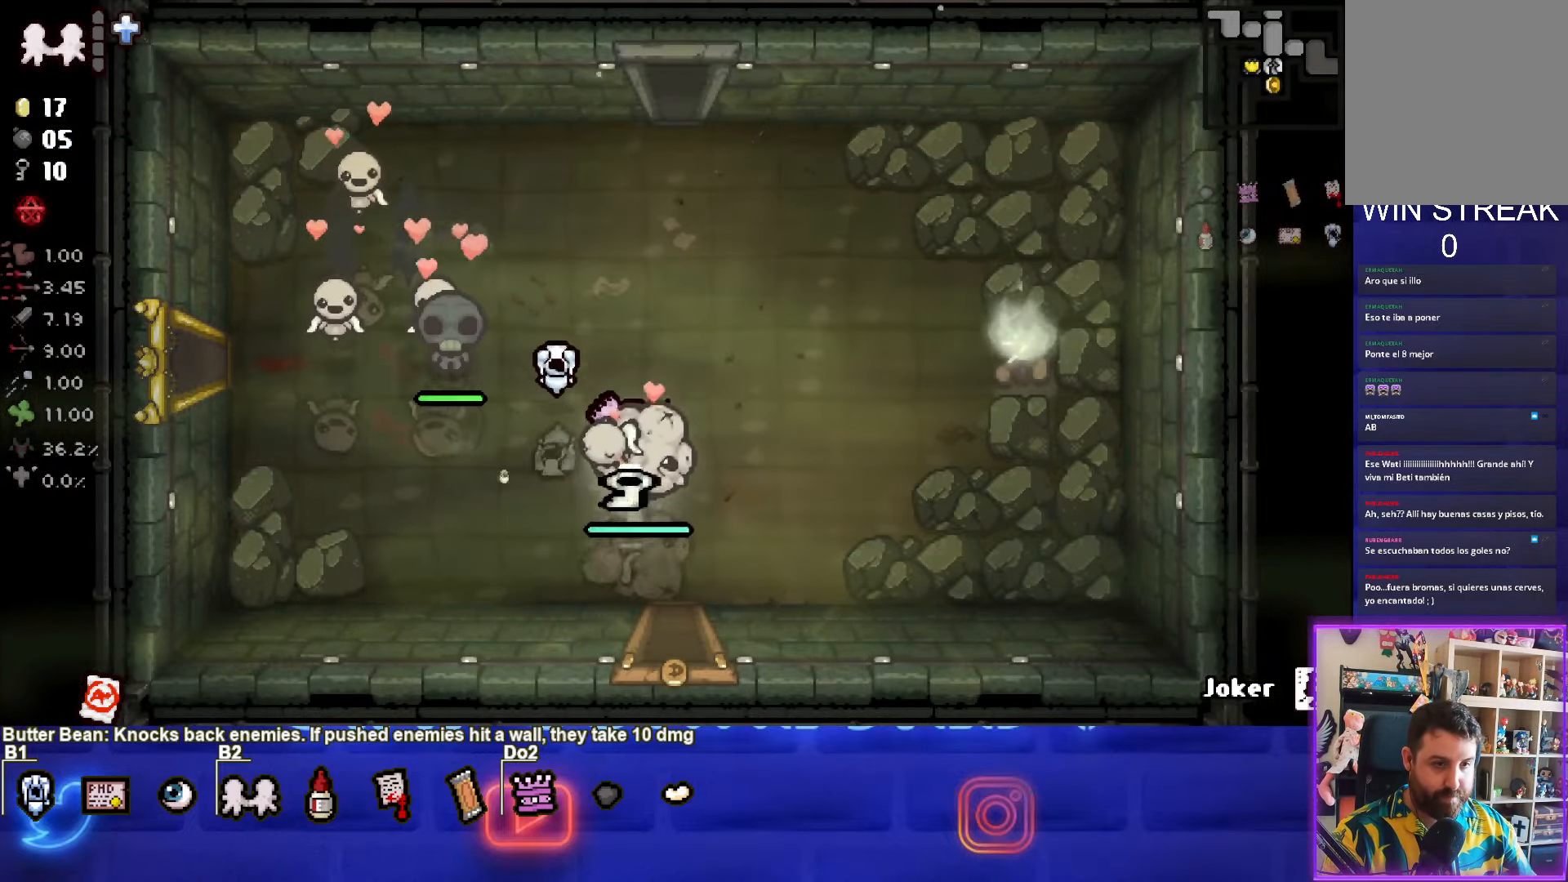
{"buttons": [], "left_stick": "down", "right_stick": "center", "events": [[183, "left_stick", "down"]]}
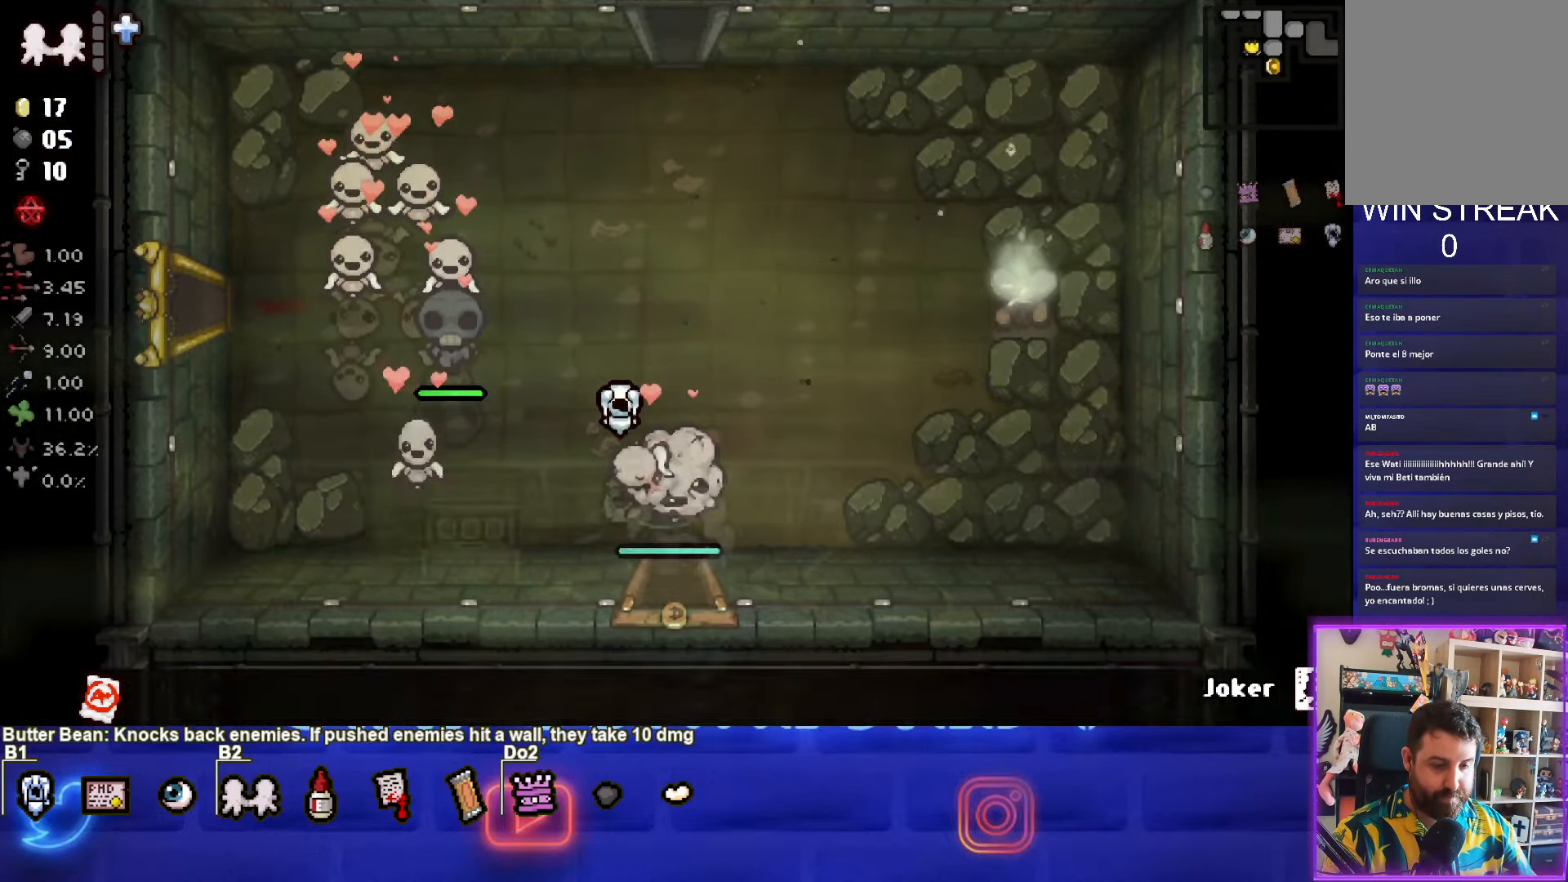
{"buttons": [], "left_stick": "down", "right_stick": "center", "events": [[16, "left_stick", "center"], [383, "left_stick", "down"]]}
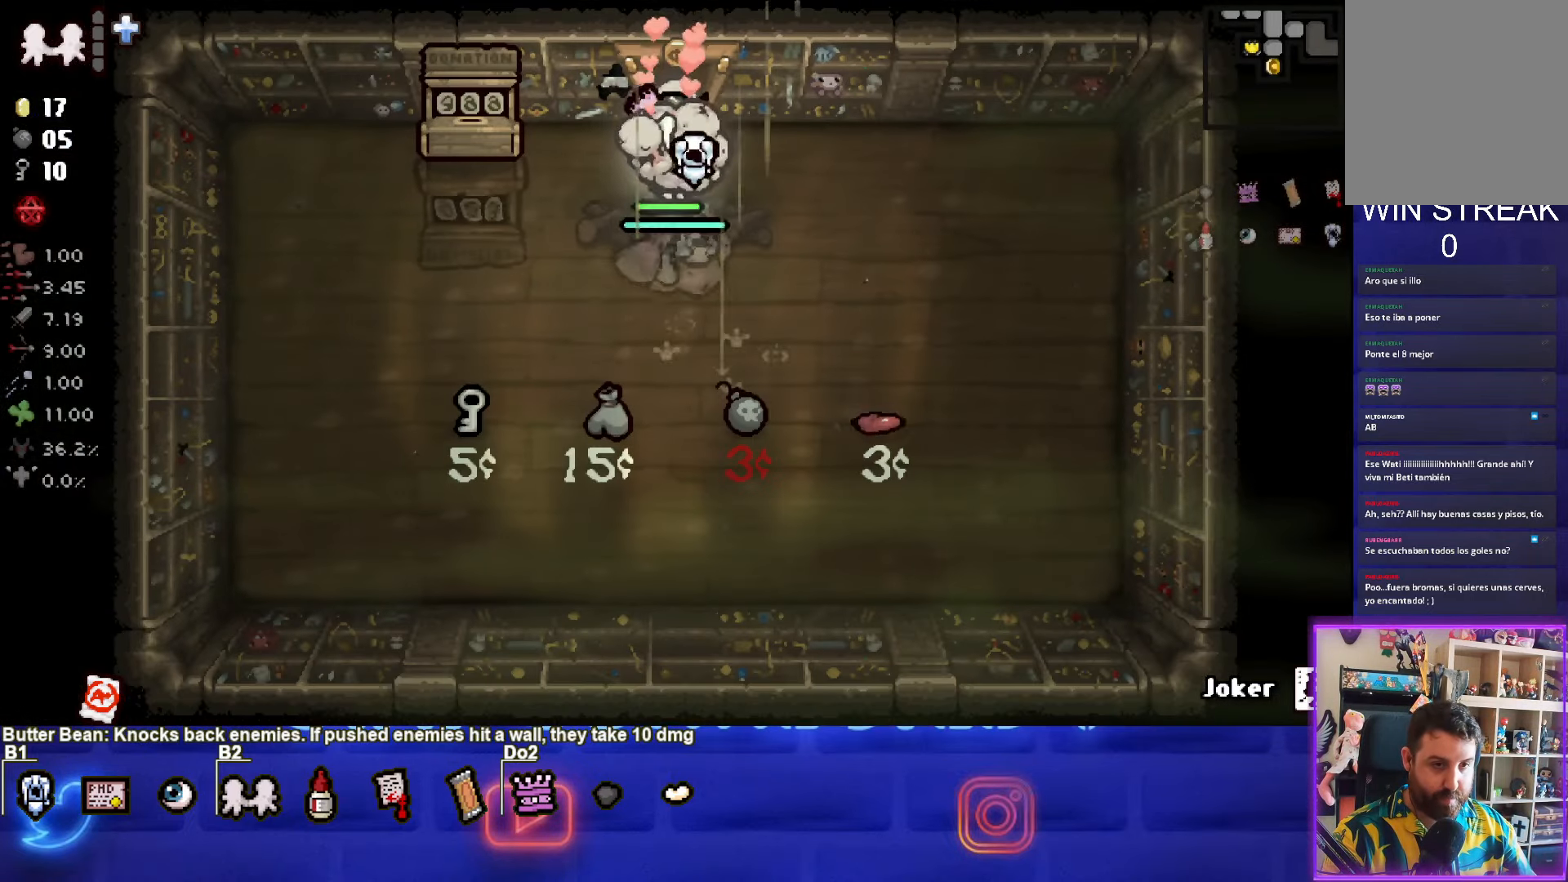
{"buttons": [], "left_stick": "down", "right_stick": "center", "events": []}
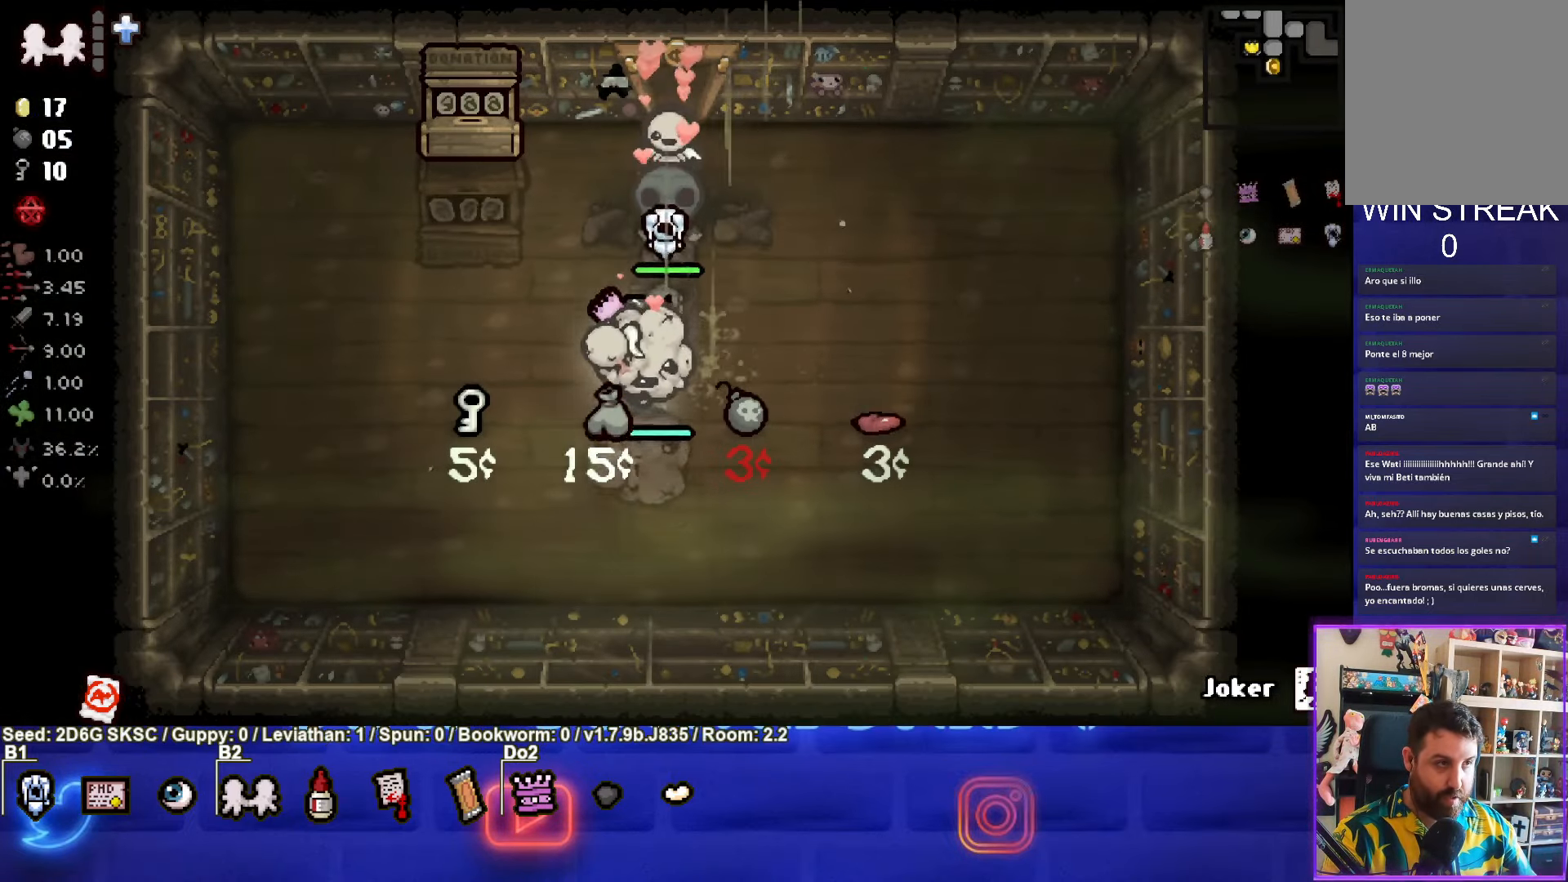
{"buttons": [], "left_stick": "down-left", "right_stick": "center", "events": [[266, "left_stick", "center"], [383, "left_stick", "down-left"]]}
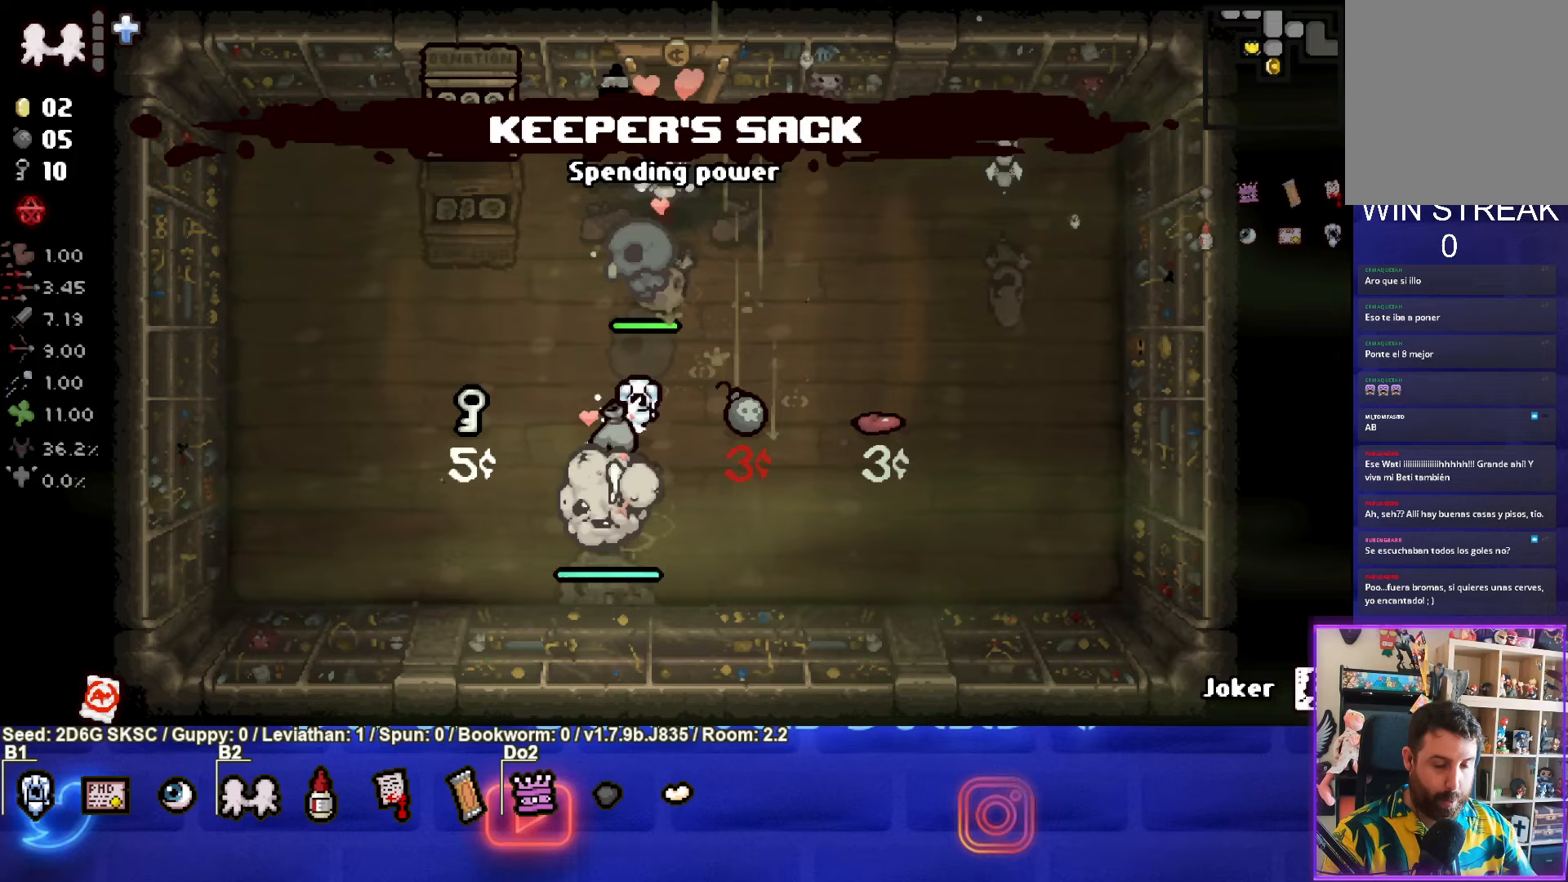
{"buttons": [], "left_stick": "down-left", "right_stick": "center", "events": []}
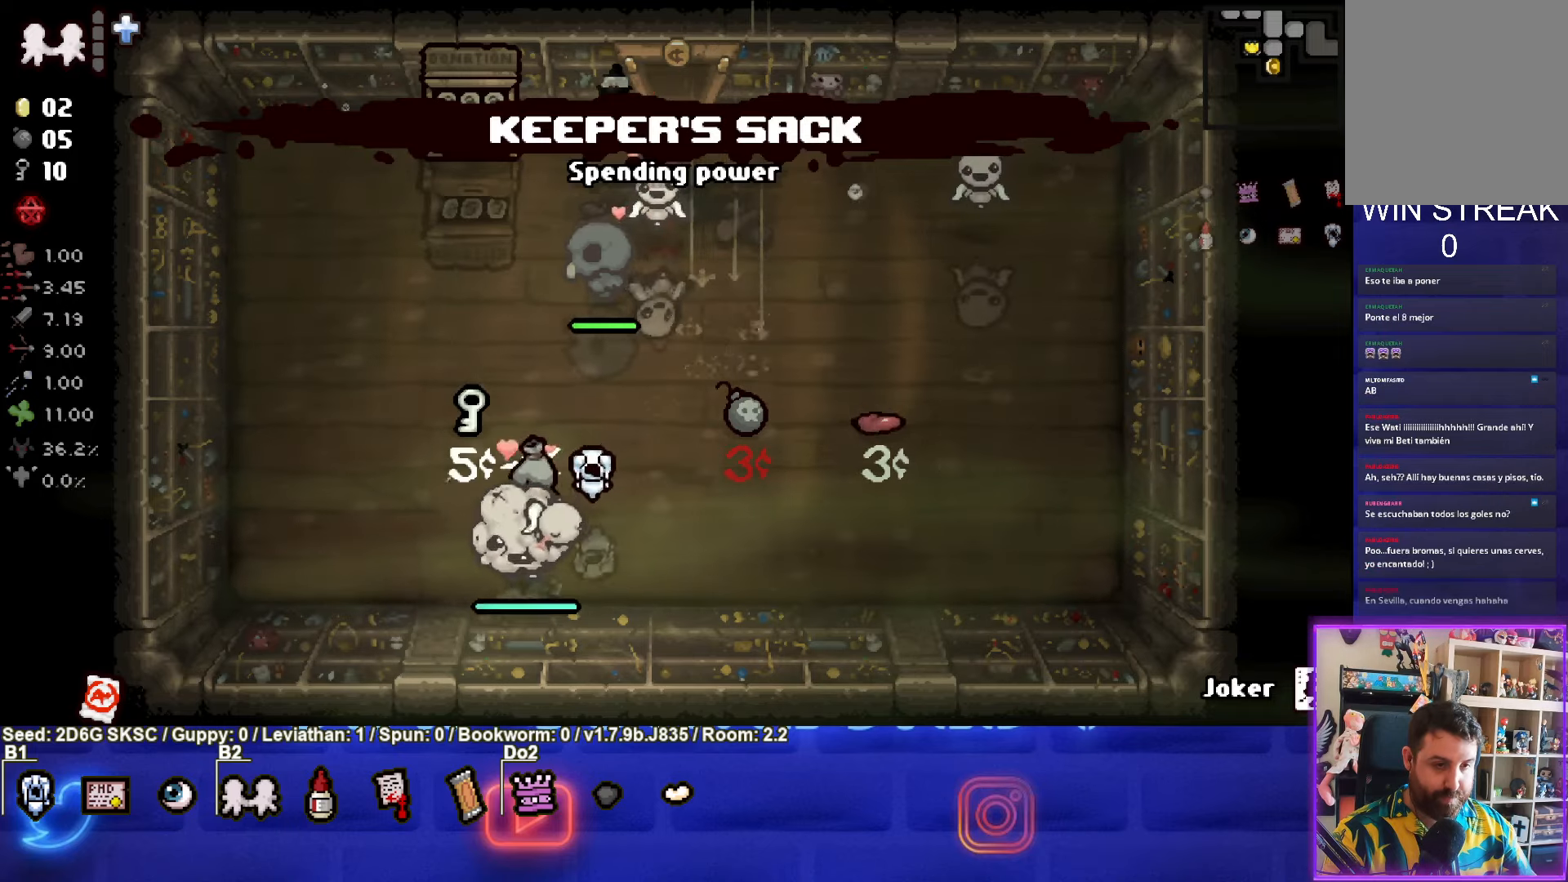
{"buttons": [], "left_stick": "center", "right_stick": "center", "events": [[350, "left_stick", "center"]]}
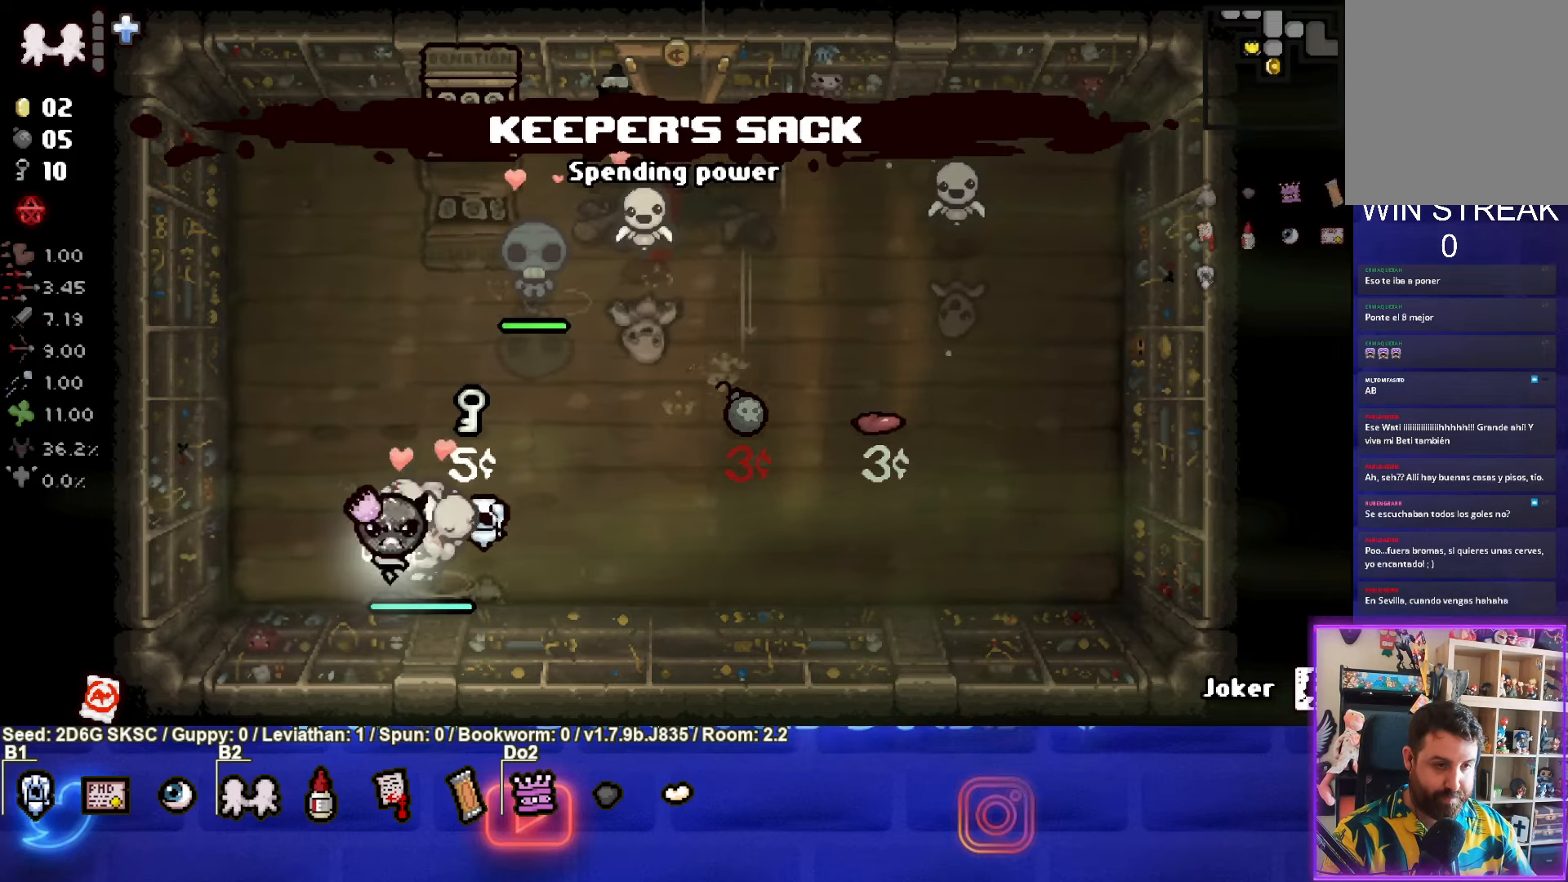
{"buttons": [], "left_stick": "up-left", "right_stick": "center", "events": [[183, "left_stick", "up-left"]]}
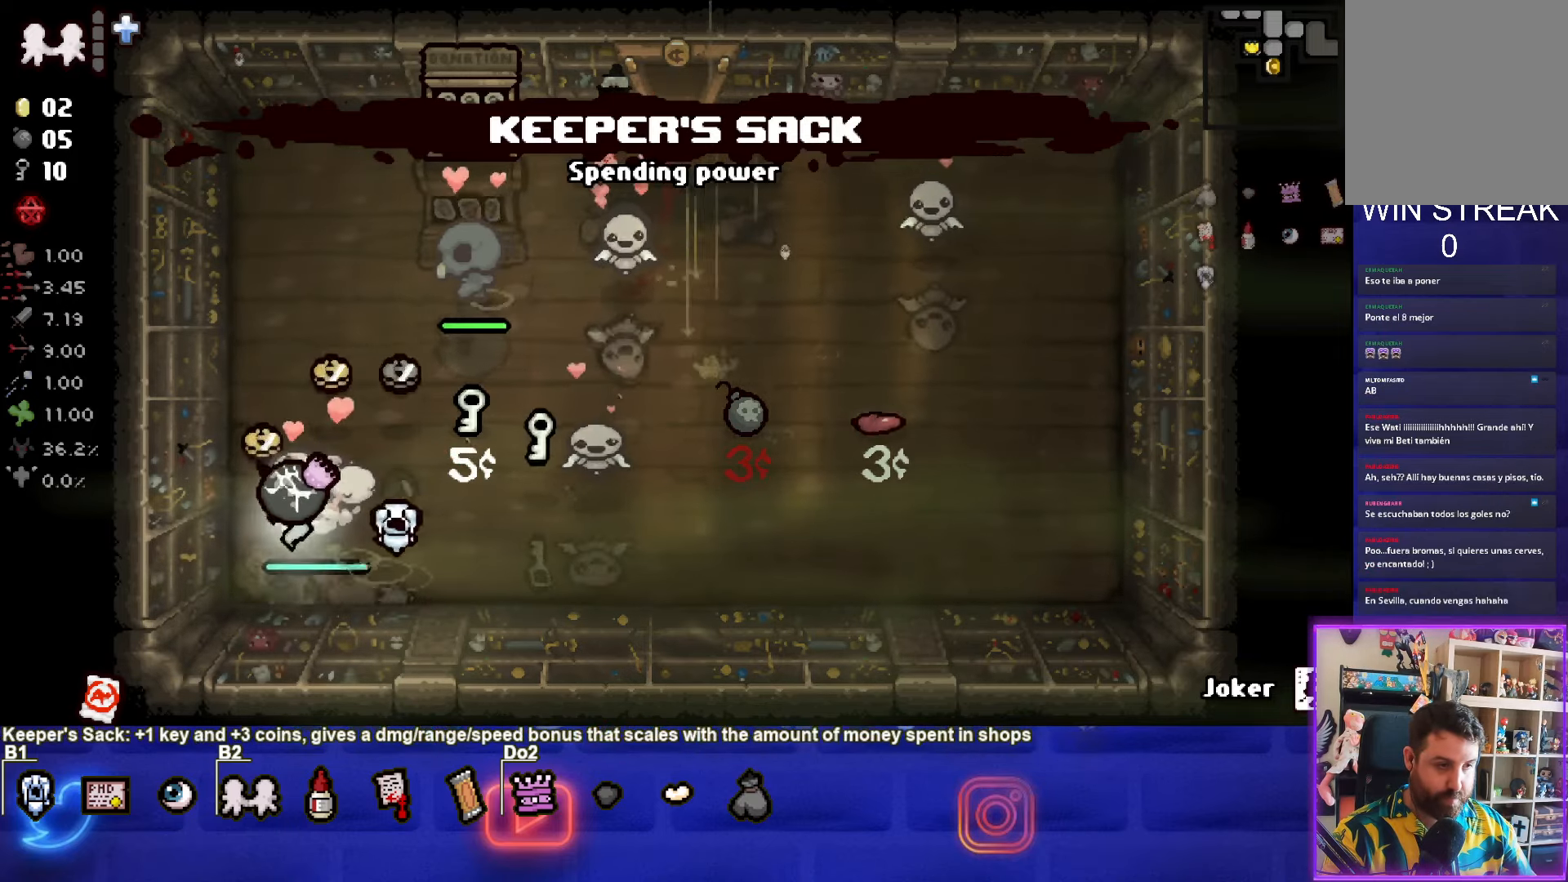
{"buttons": [], "left_stick": "up-right", "right_stick": "center", "events": [[50, "left_stick", "up"], [183, "left_stick", "up-right"]]}
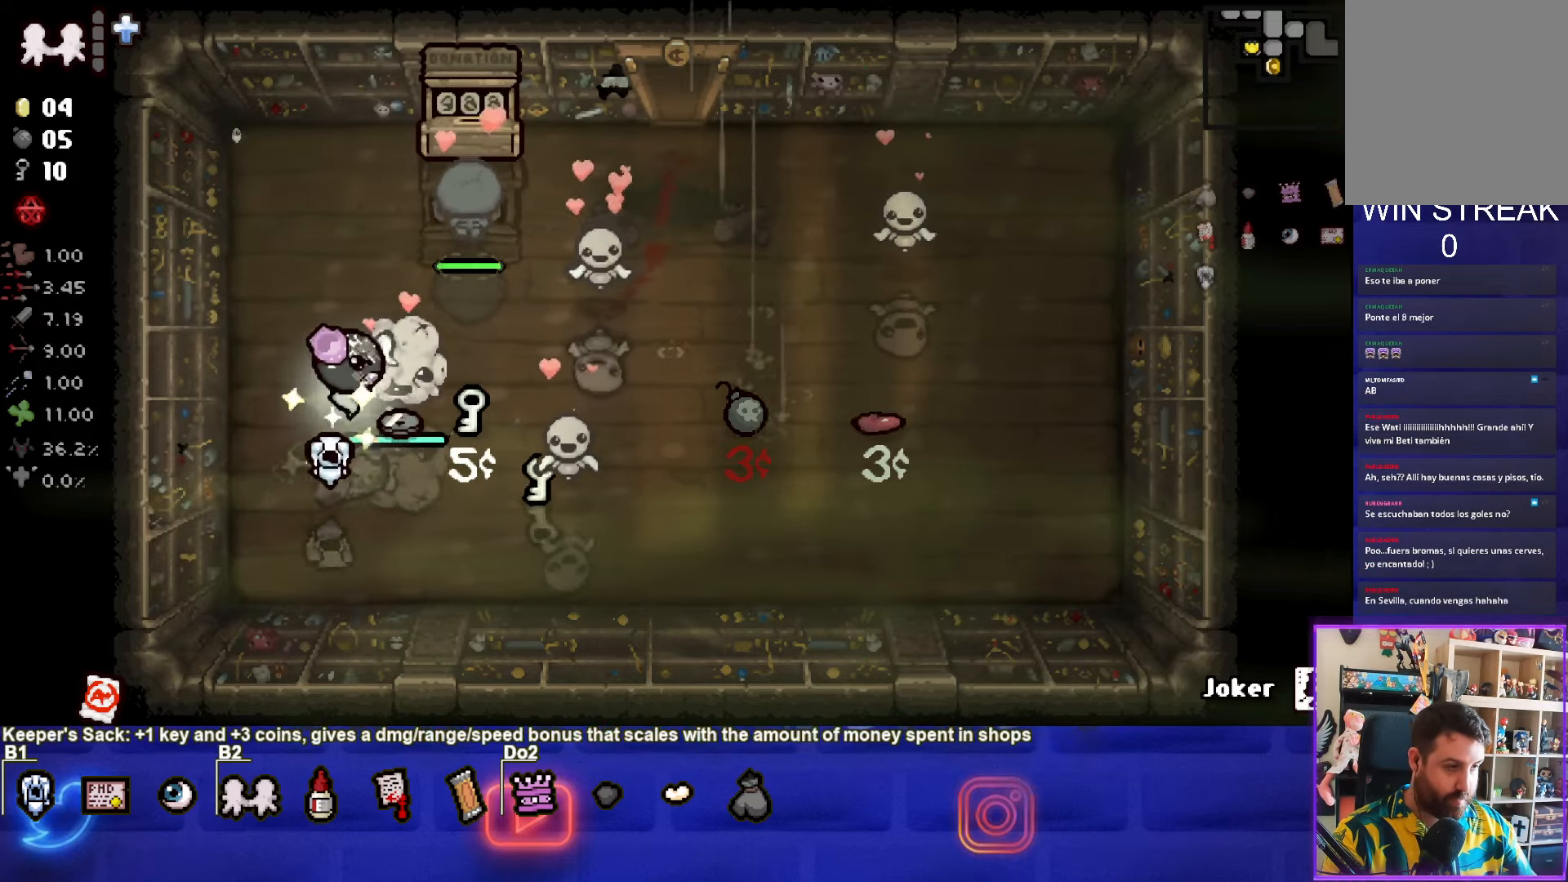
{"buttons": [], "left_stick": "center", "right_stick": "center", "events": [[83, "left_stick", "down-left"], [483, "left_stick", "center"]]}